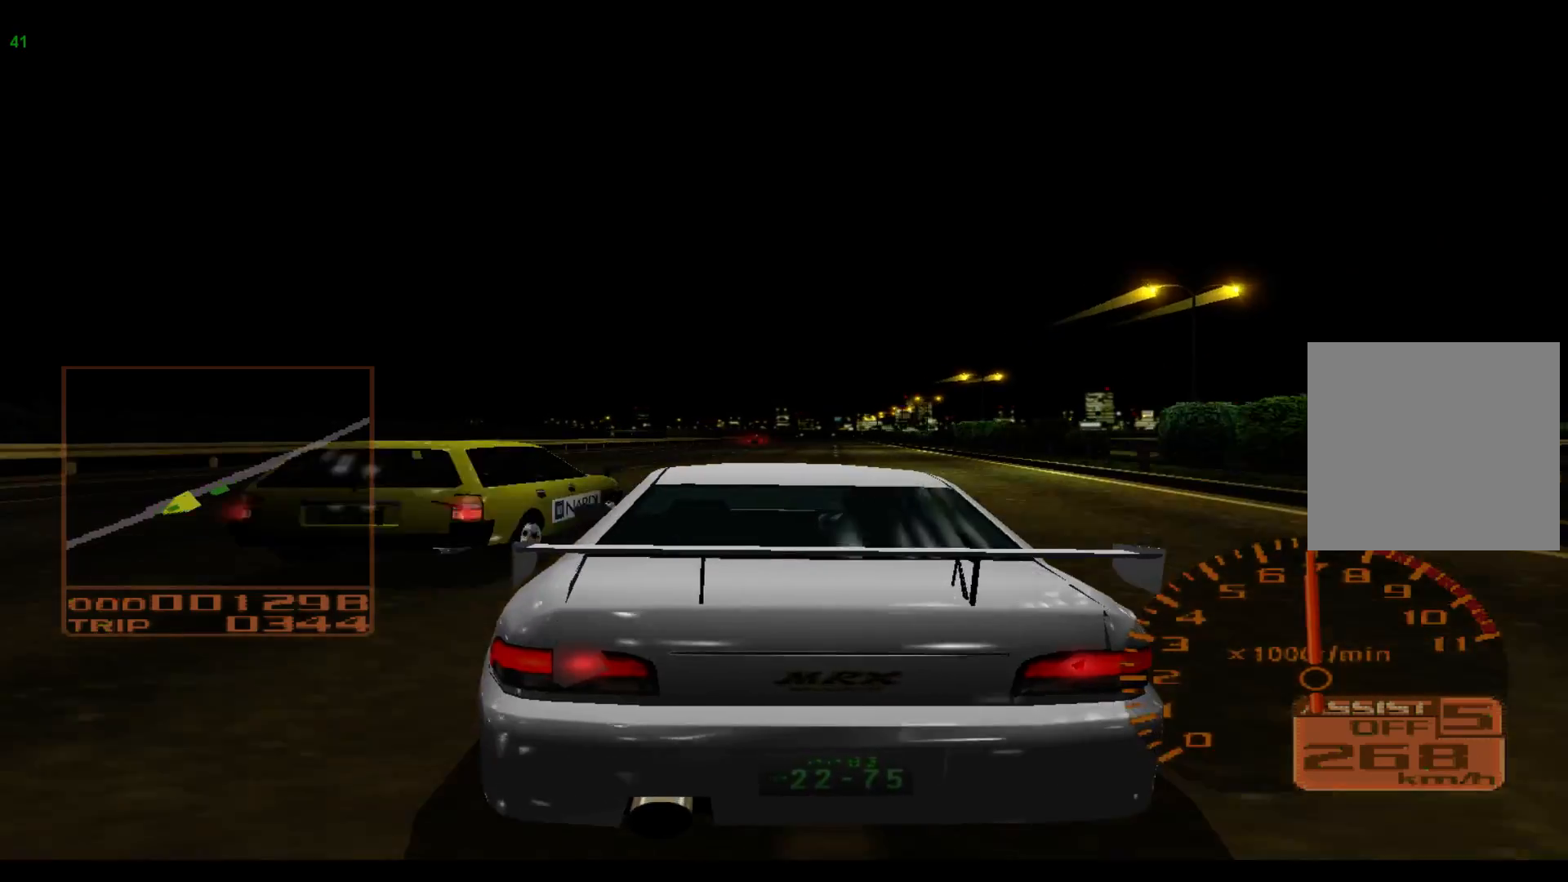
Gameplay with a controller (Xbox layout); each line is a JSON object with the inputs held at the frame after it. "events" lists button and stick changes between this image and that frame as [ms after this image, input, new state], when the widget could be followed in between. Not read: L3 R3 right_stick.
{"buttons": ["R2"], "left_stick": "right", "events": [[83, "left_stick", "center"], [317, "left_stick", "right"]]}
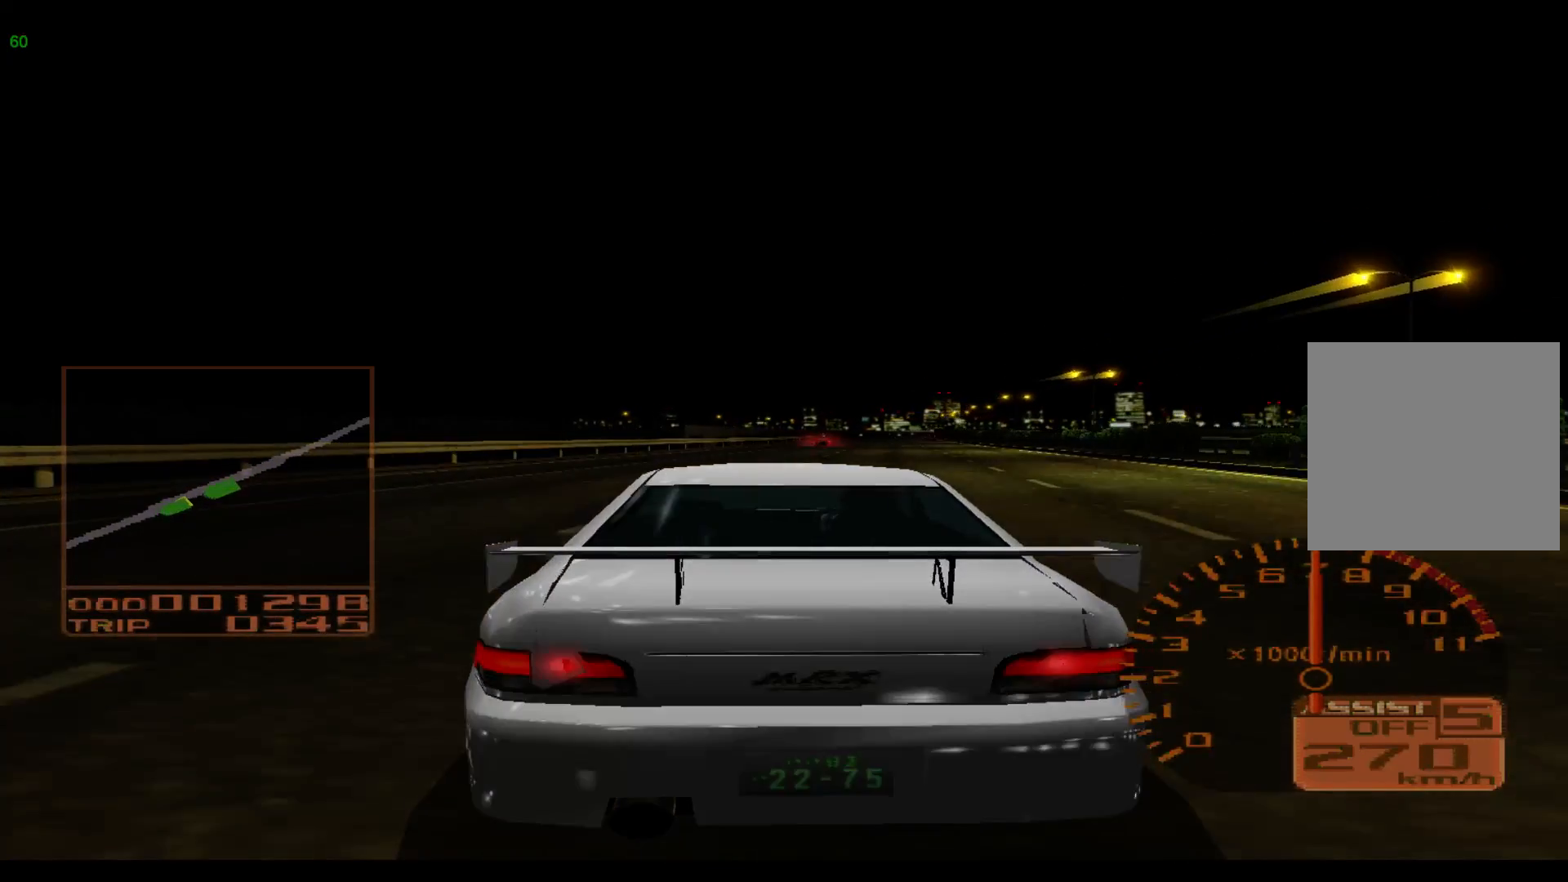
{"buttons": ["R2"], "left_stick": "right", "events": []}
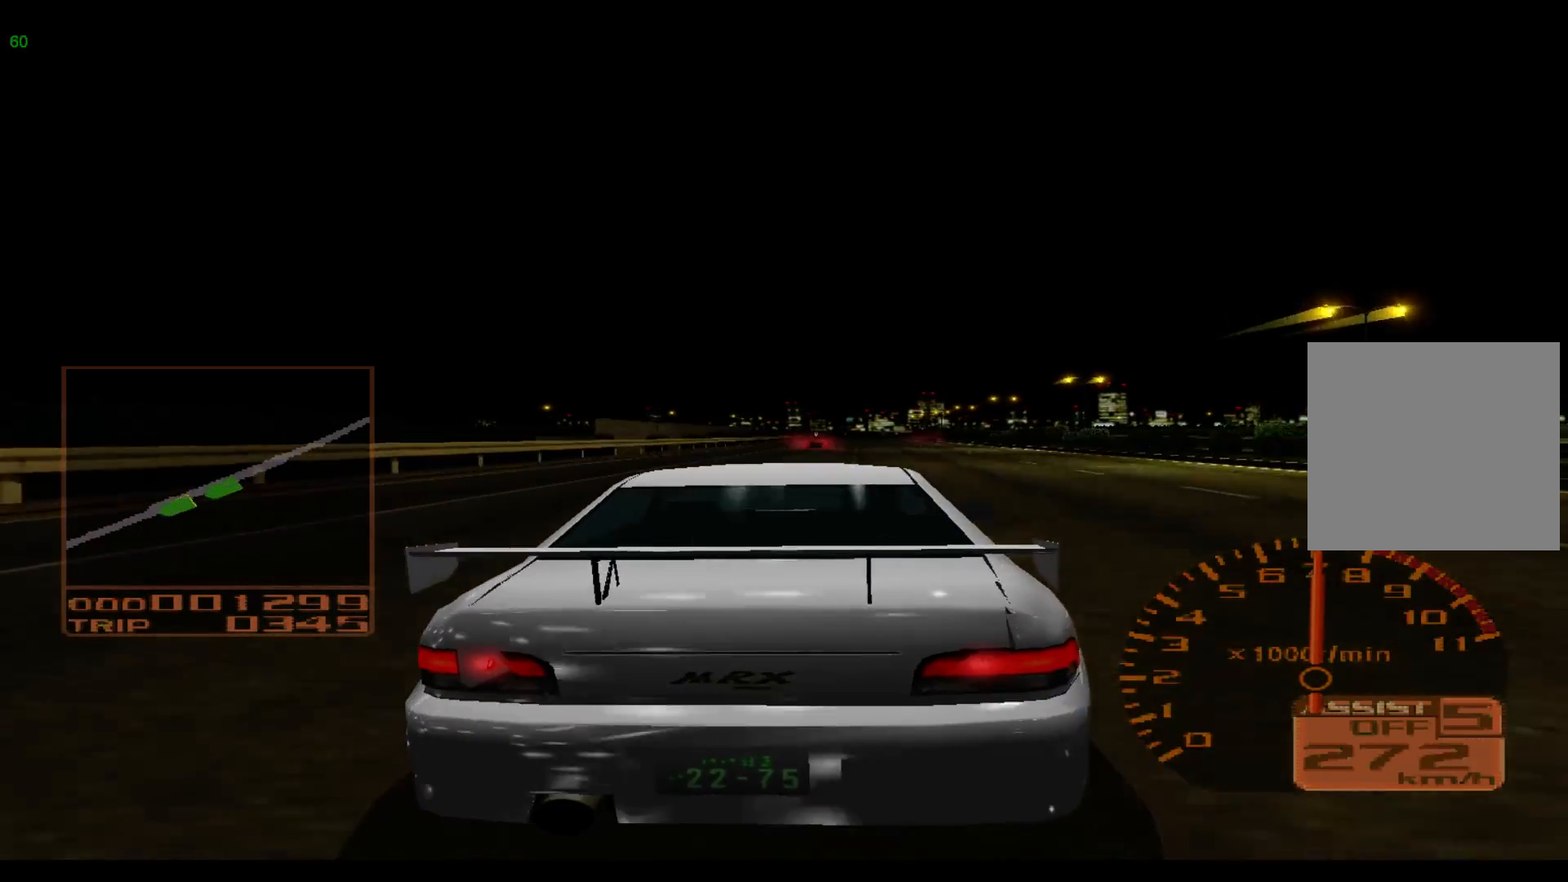
{"buttons": ["R2"], "left_stick": "up-right", "events": [[417, "left_stick", "up-right"]]}
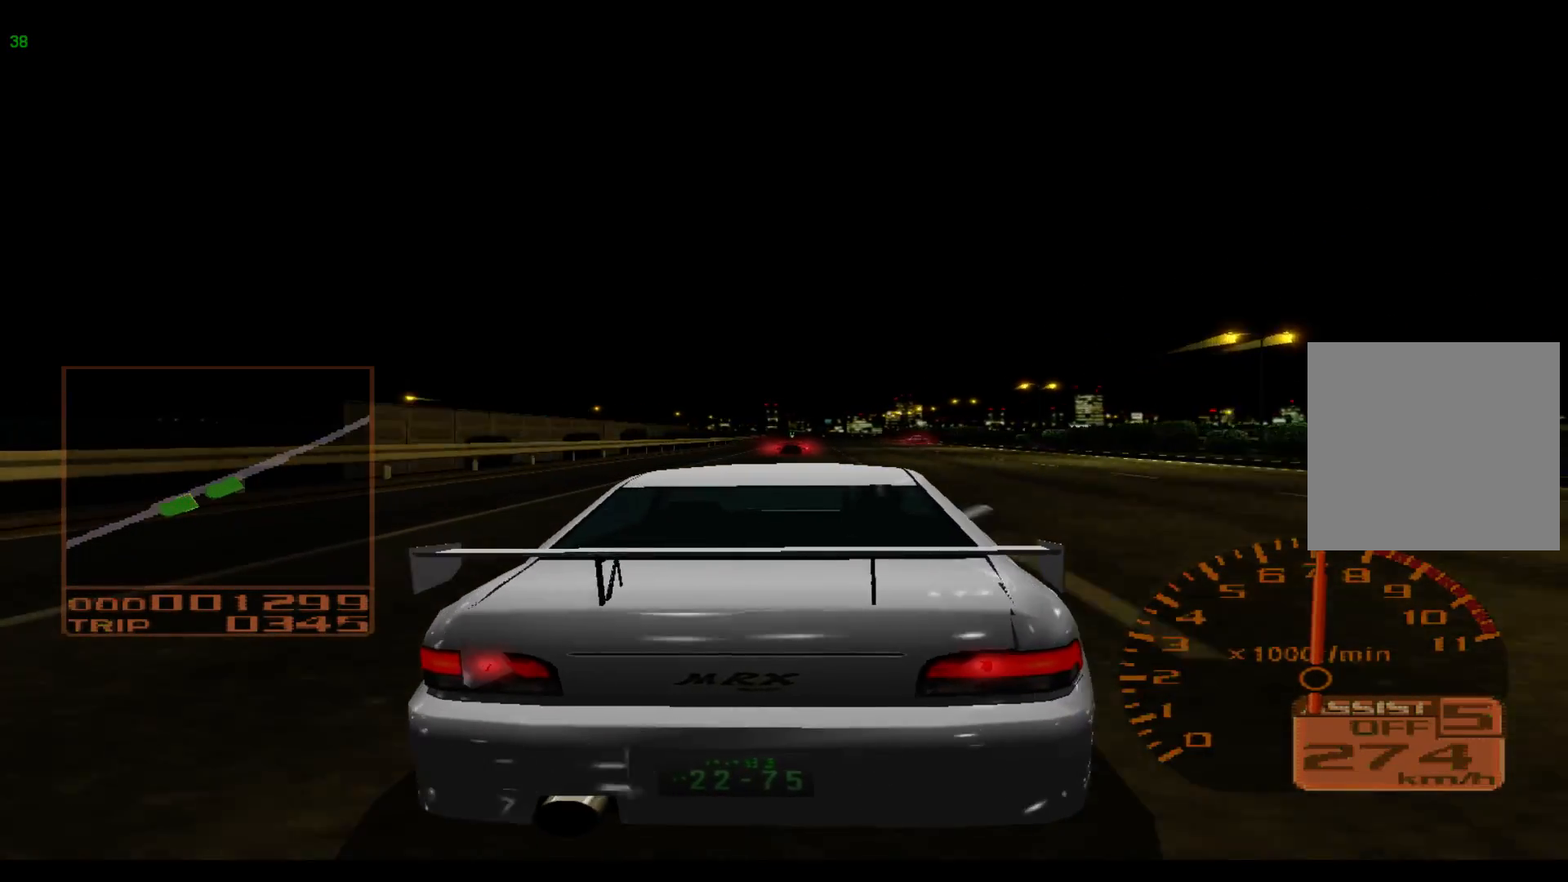
{"buttons": ["R2"], "left_stick": "right", "events": [[200, "left_stick", "right"]]}
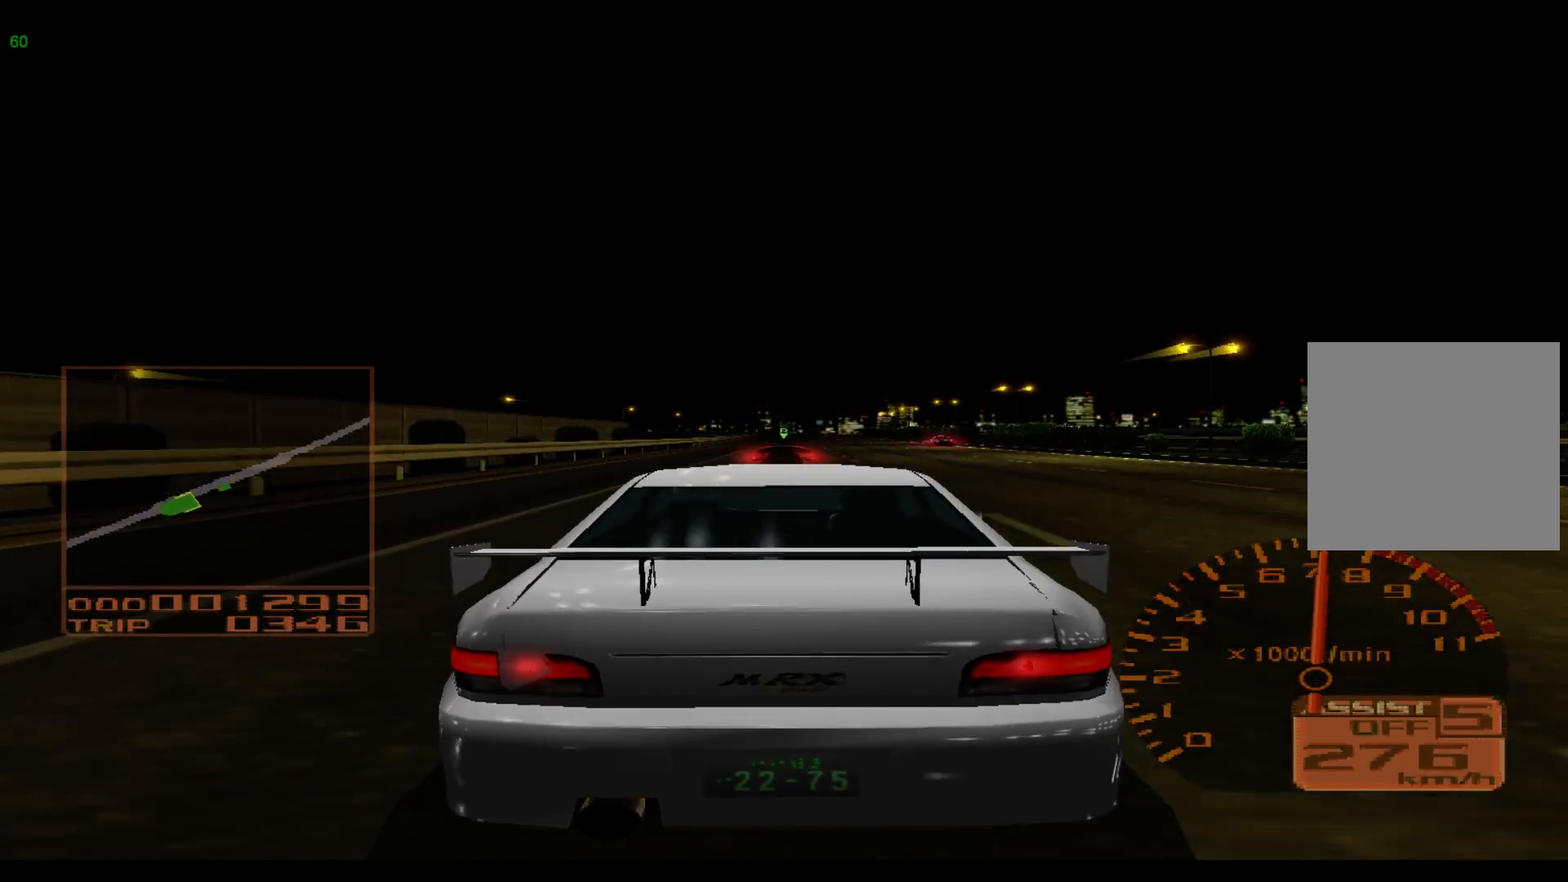
{"buttons": ["R2"], "left_stick": "right", "events": []}
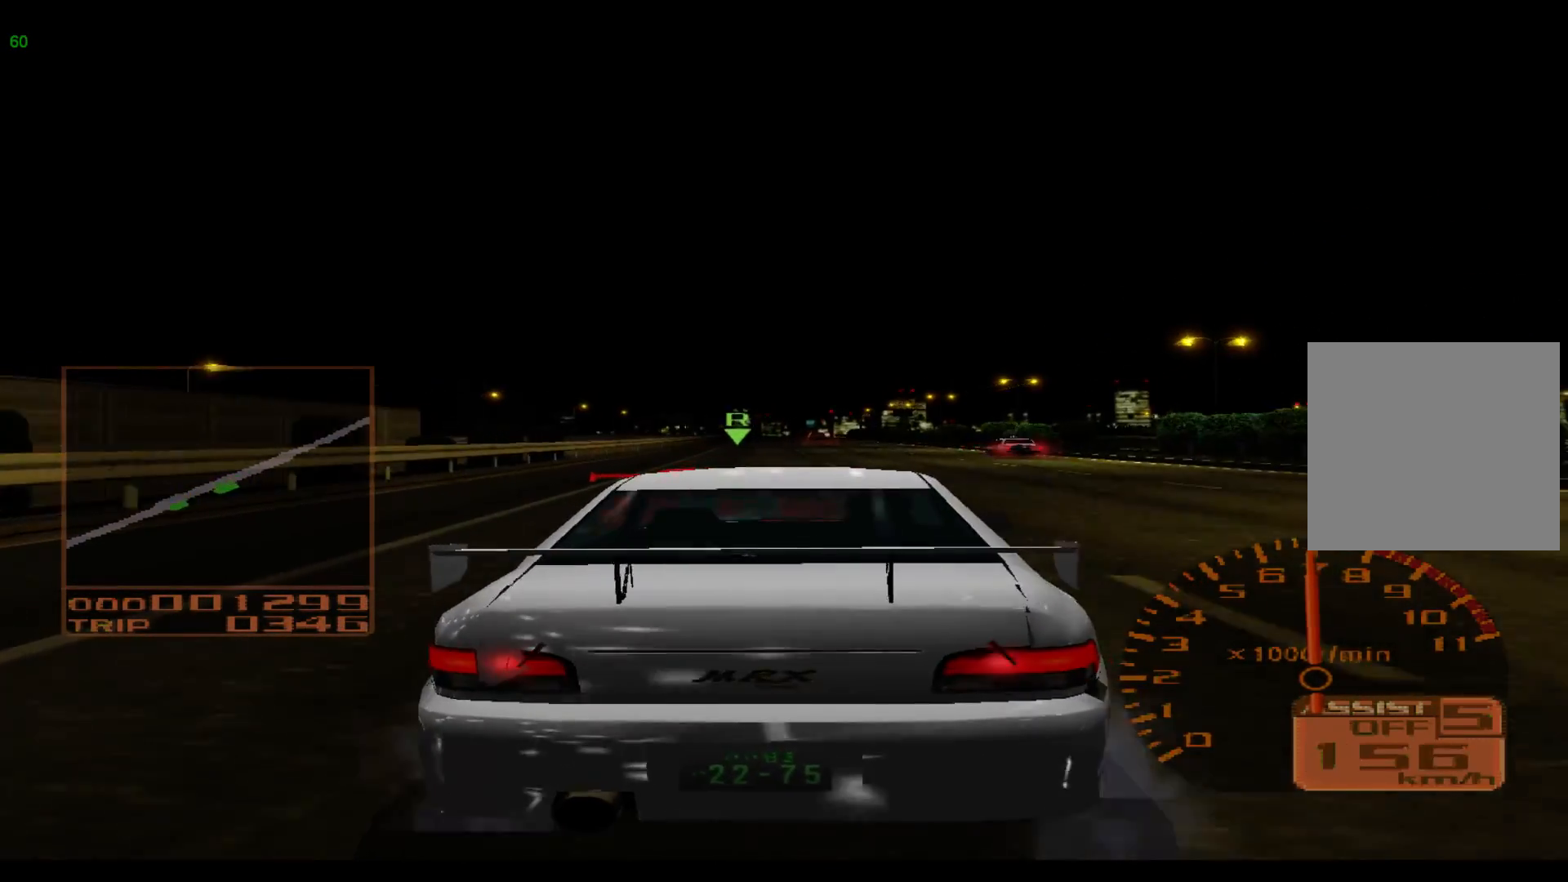
{"buttons": ["B", "R2"], "left_stick": "center", "events": [[50, "B", "down"], [150, "B", "up"], [150, "left_stick", "center"], [233, "B", "down"], [350, "B", "up"], [450, "B", "down"]]}
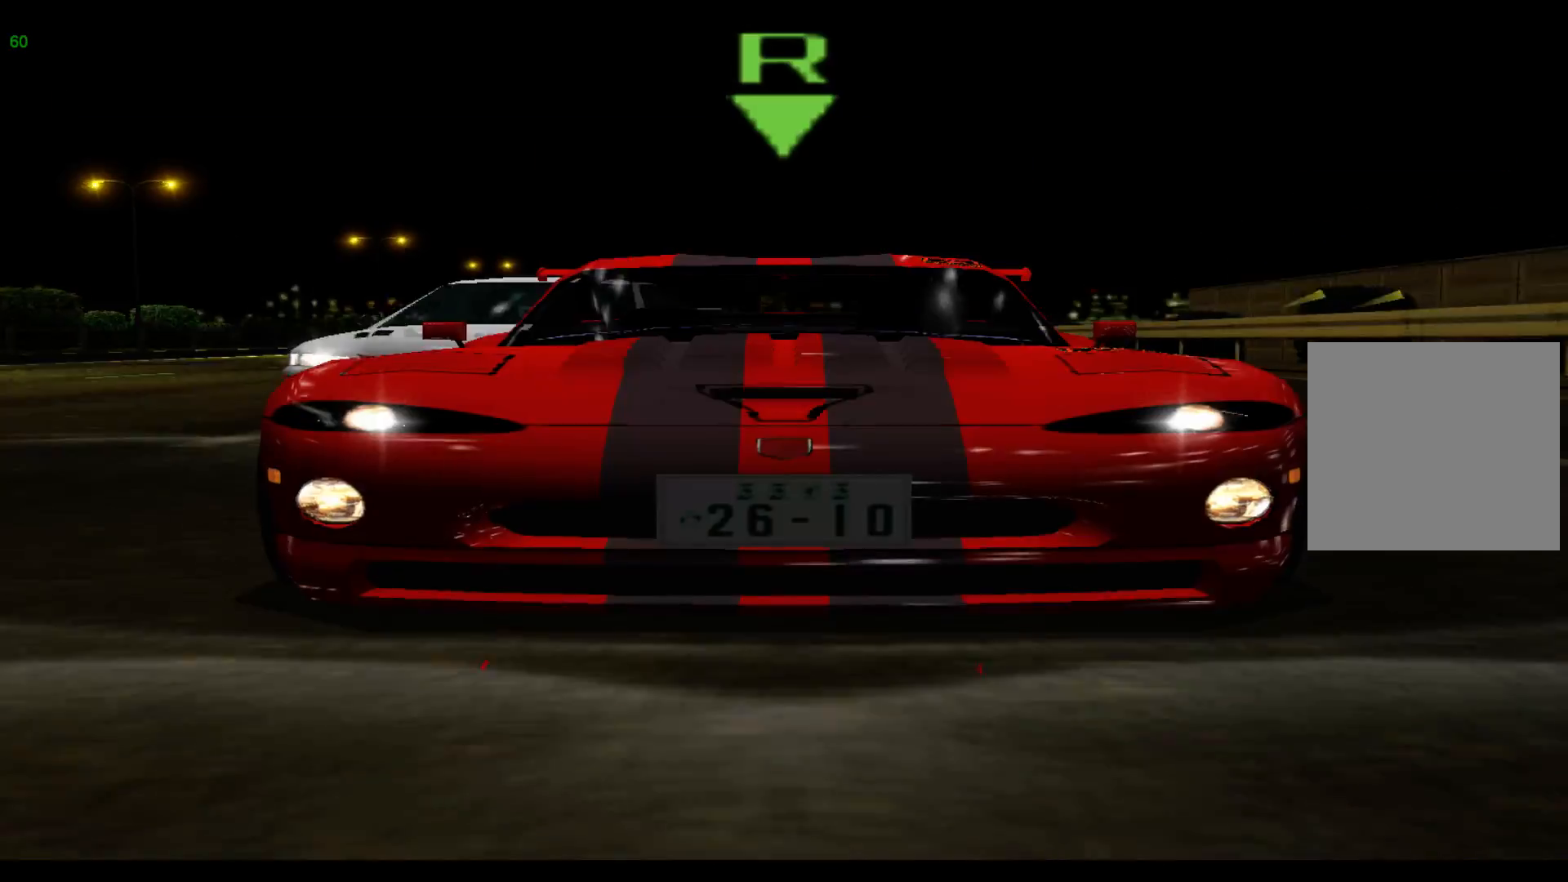
{"buttons": ["R2"], "left_stick": "center", "events": [[33, "B", "up"], [133, "B", "down"], [233, "B", "up"]]}
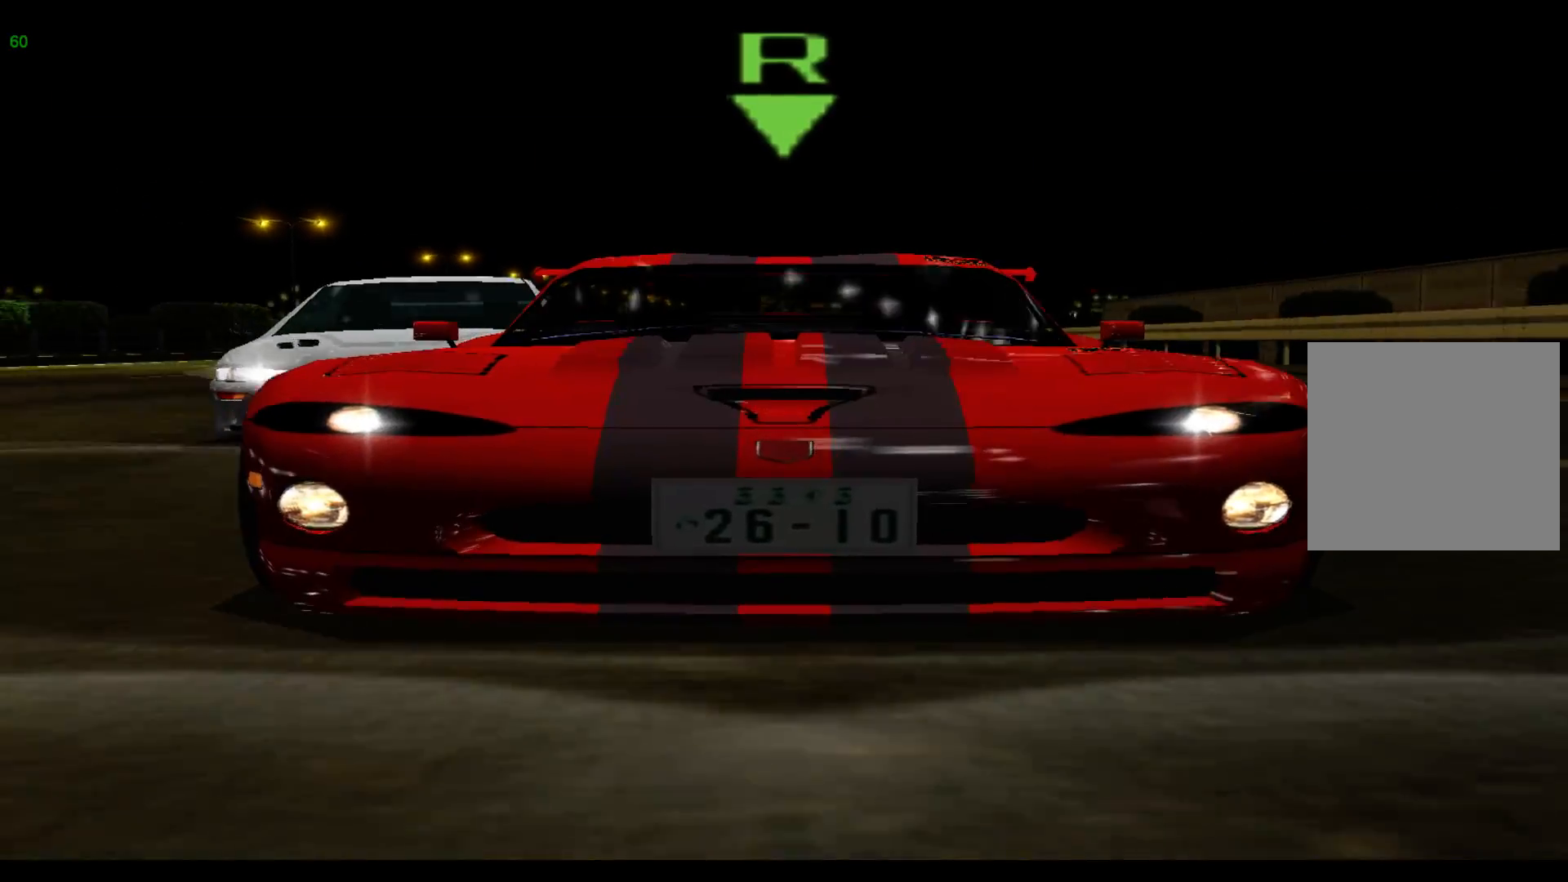
{"buttons": [], "left_stick": "center", "events": [[167, "R2", "up"]]}
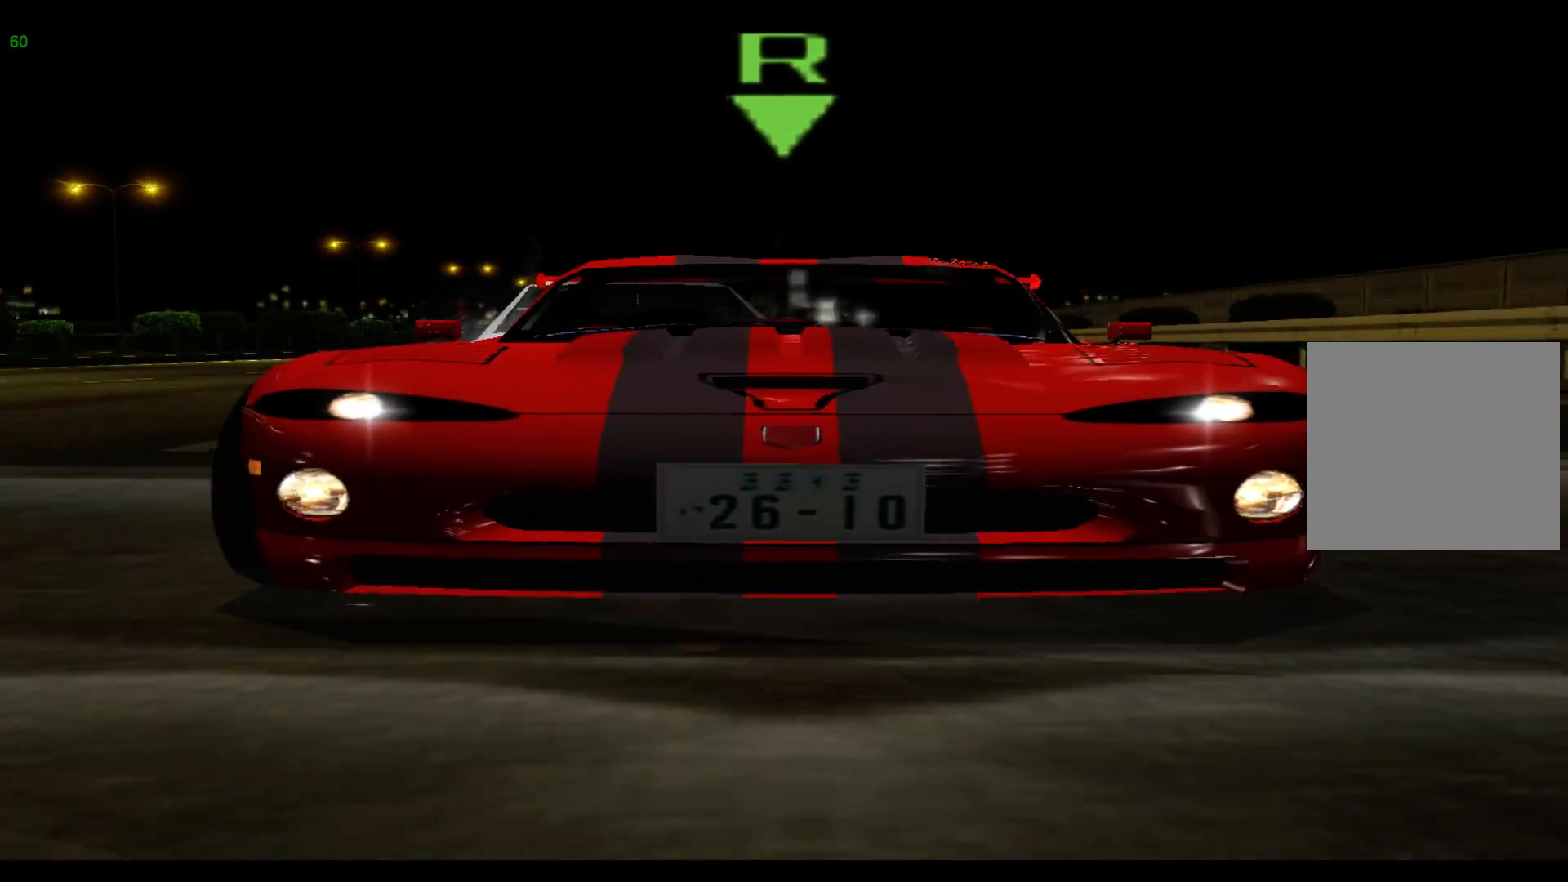
{"buttons": [], "left_stick": "center", "events": []}
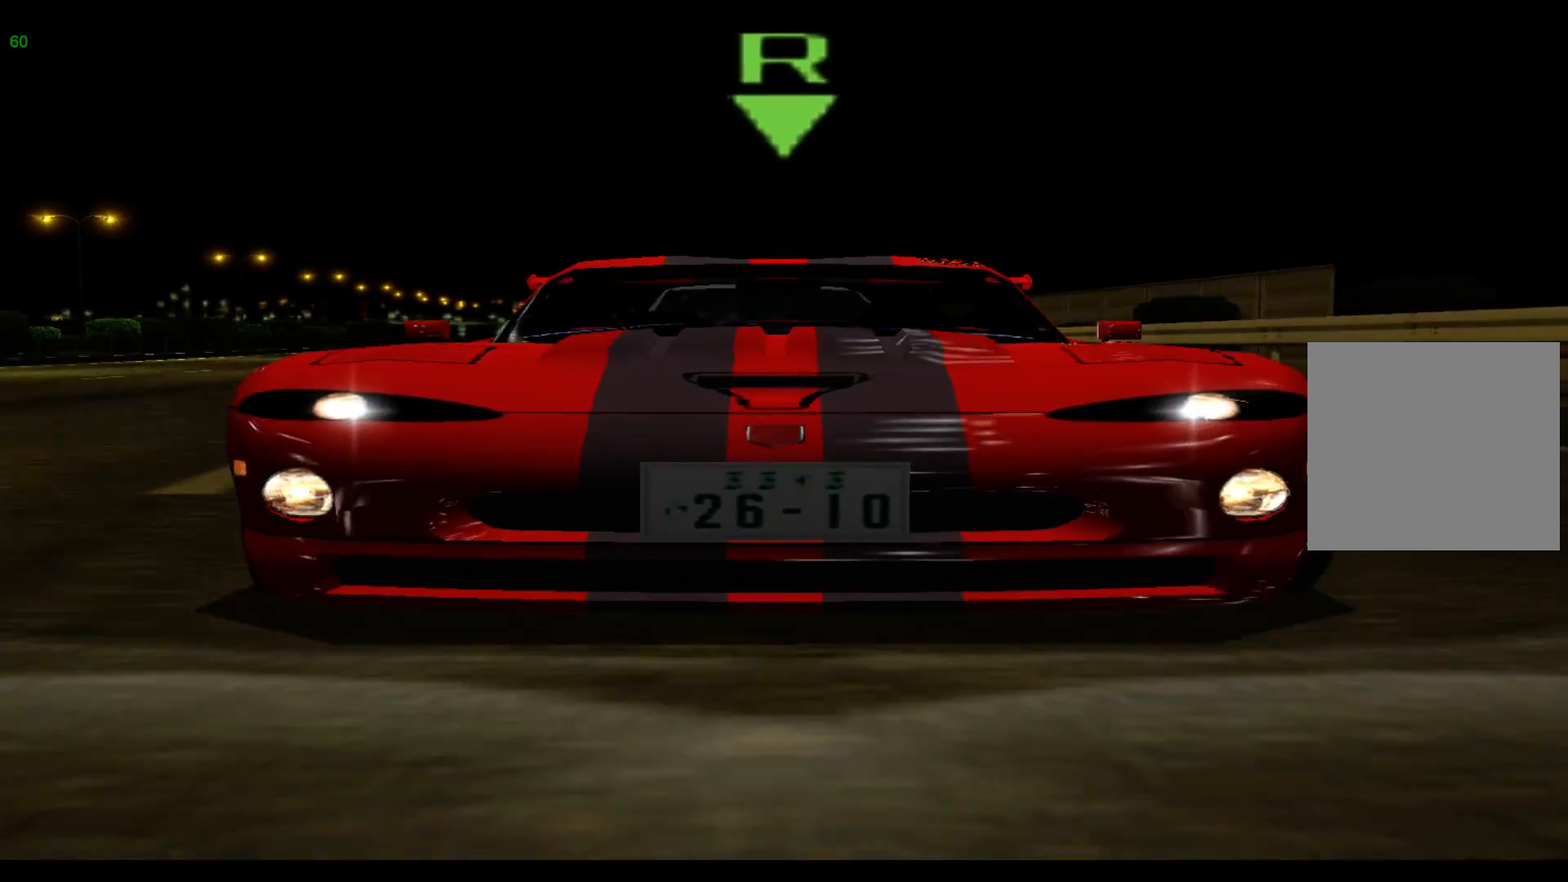
{"buttons": [], "left_stick": "center", "events": []}
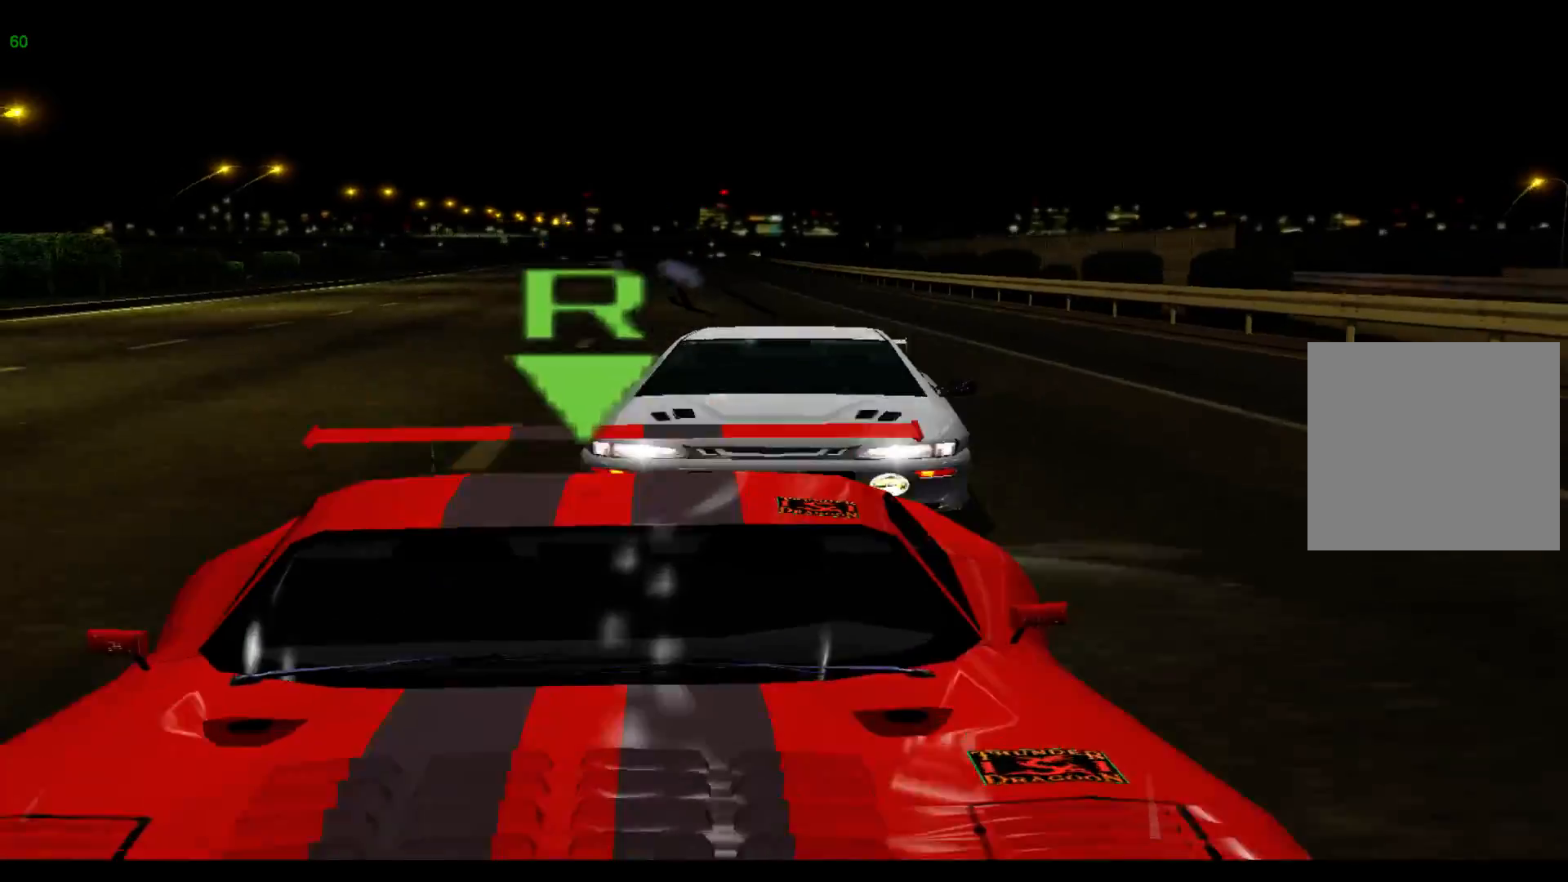
{"buttons": [], "left_stick": "center", "events": []}
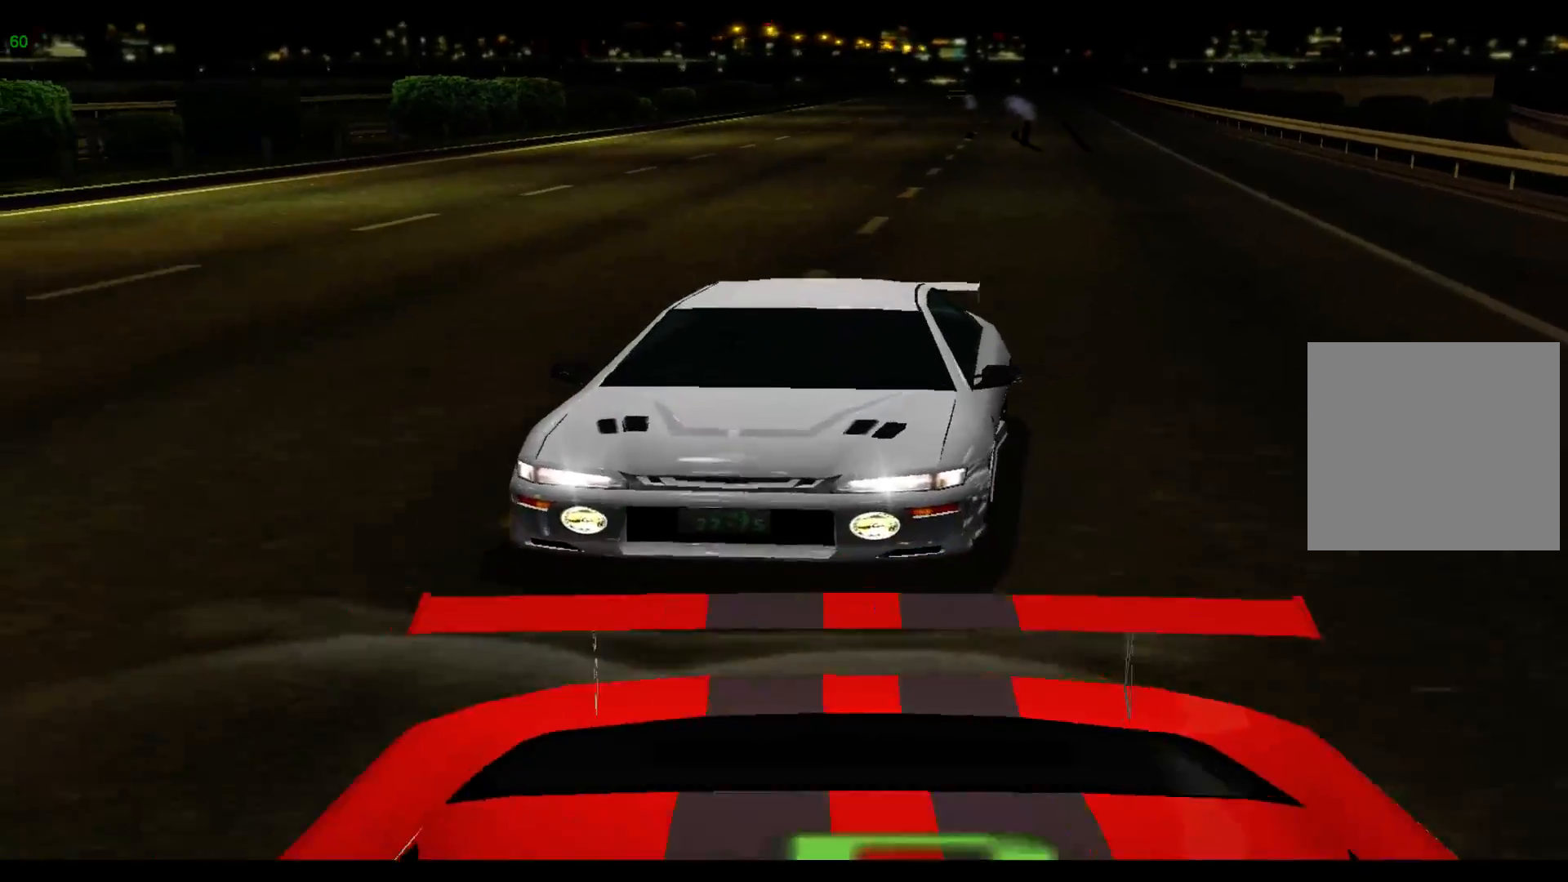
{"buttons": [], "left_stick": "center", "events": []}
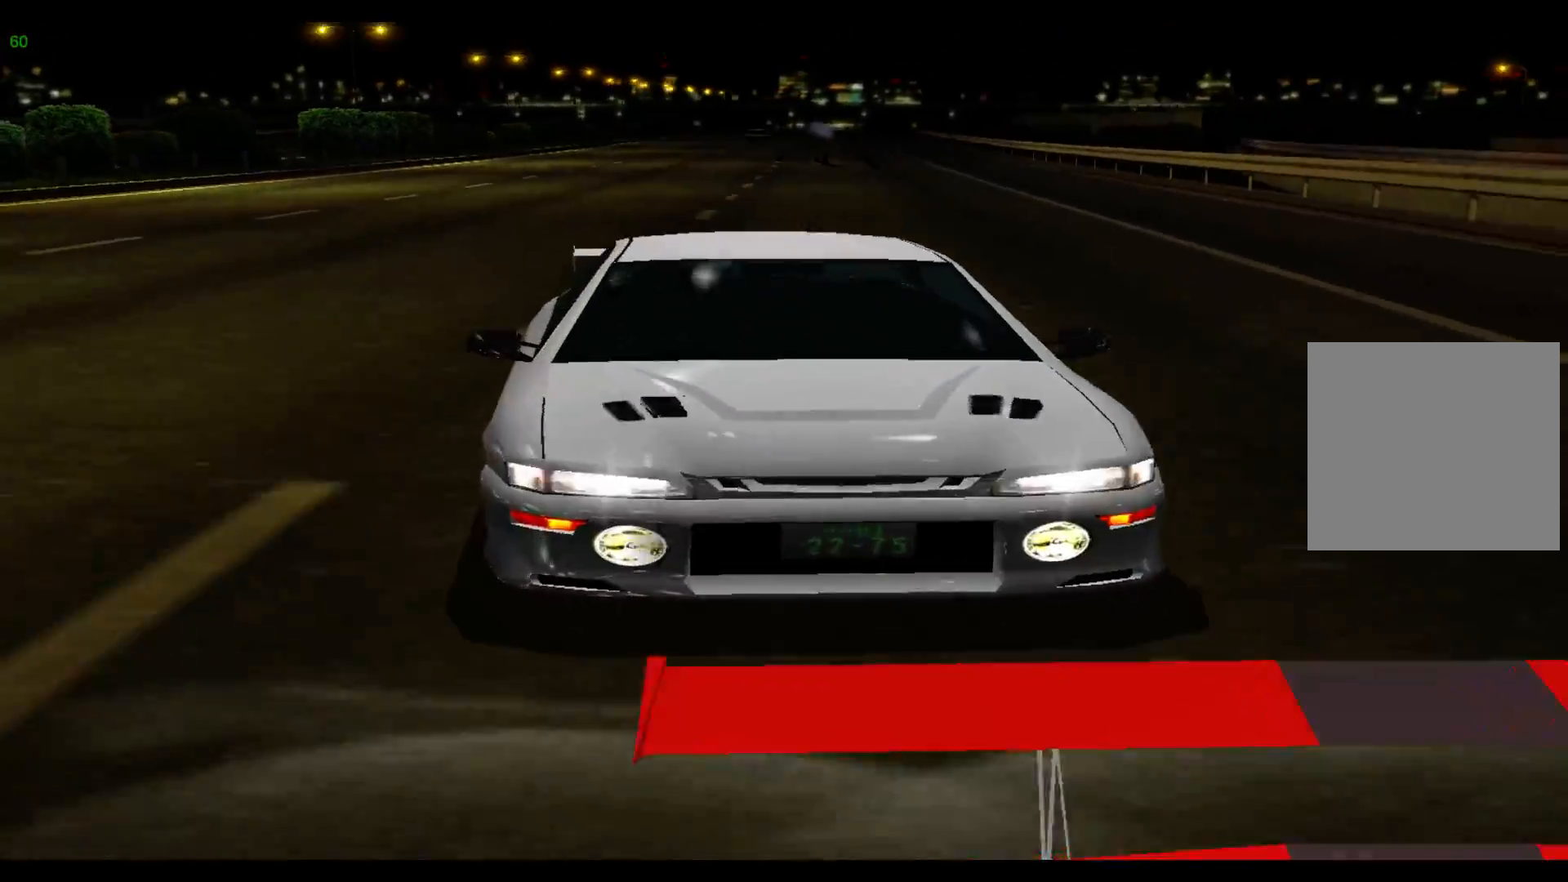
{"buttons": [], "left_stick": "center", "events": []}
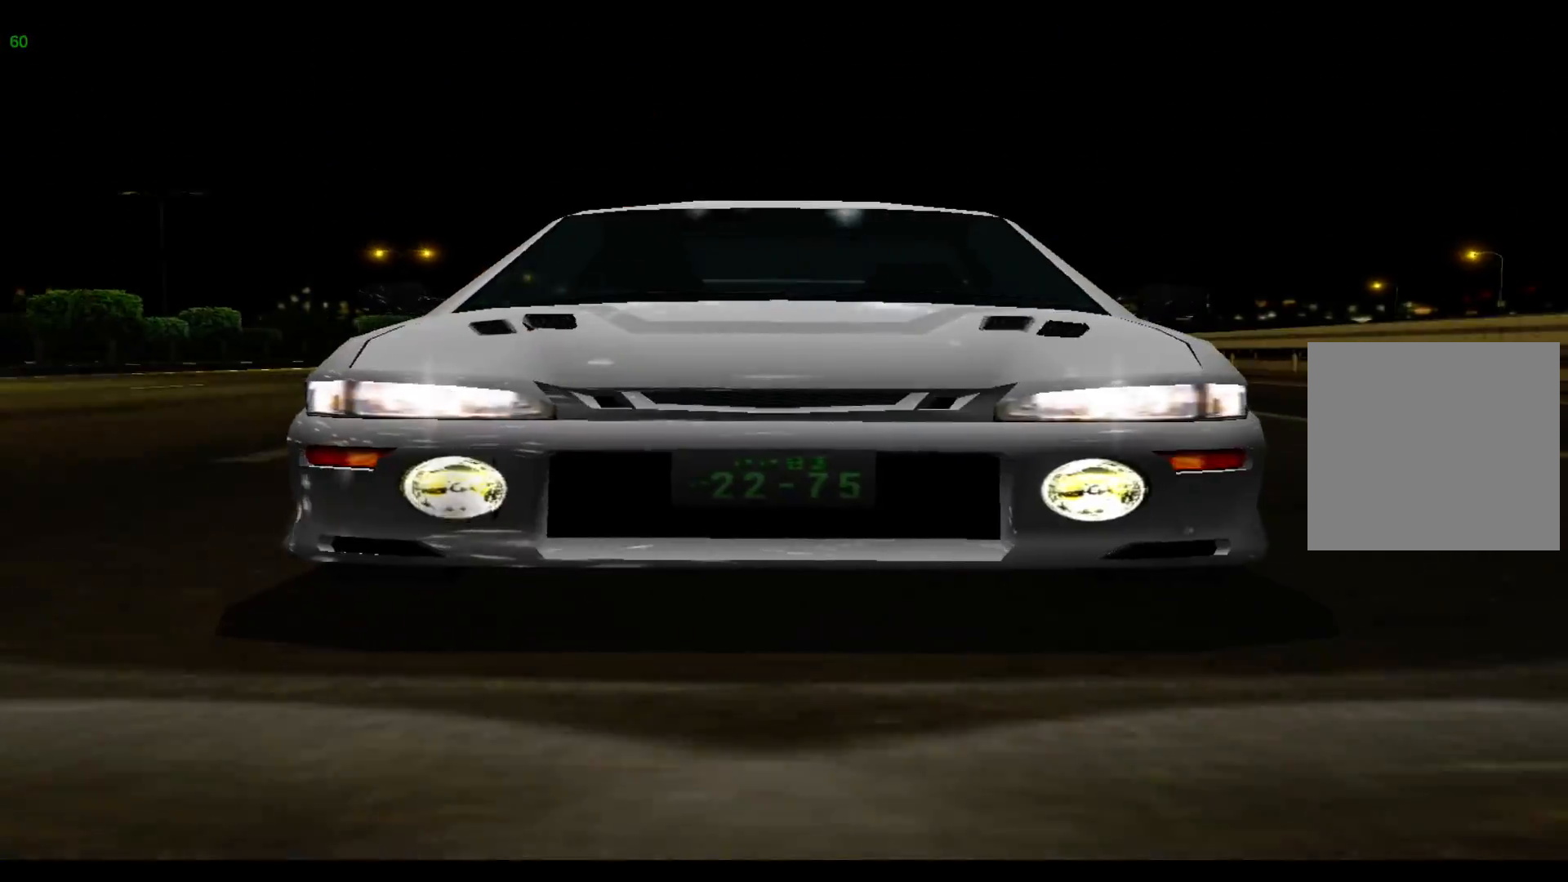
{"buttons": [], "left_stick": "center", "events": []}
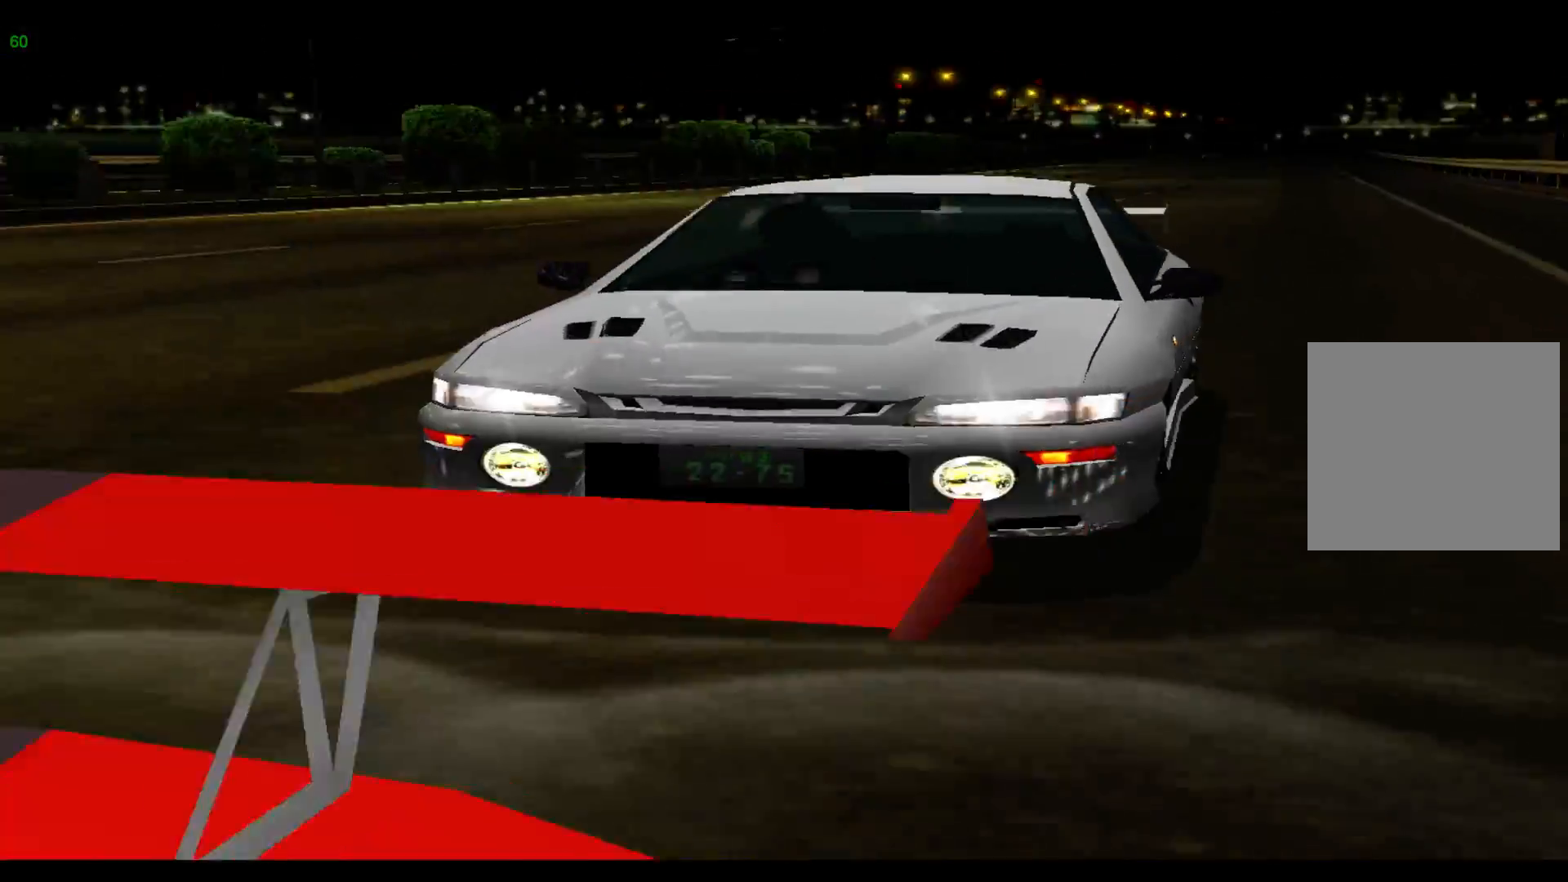
{"buttons": [], "left_stick": "center", "events": []}
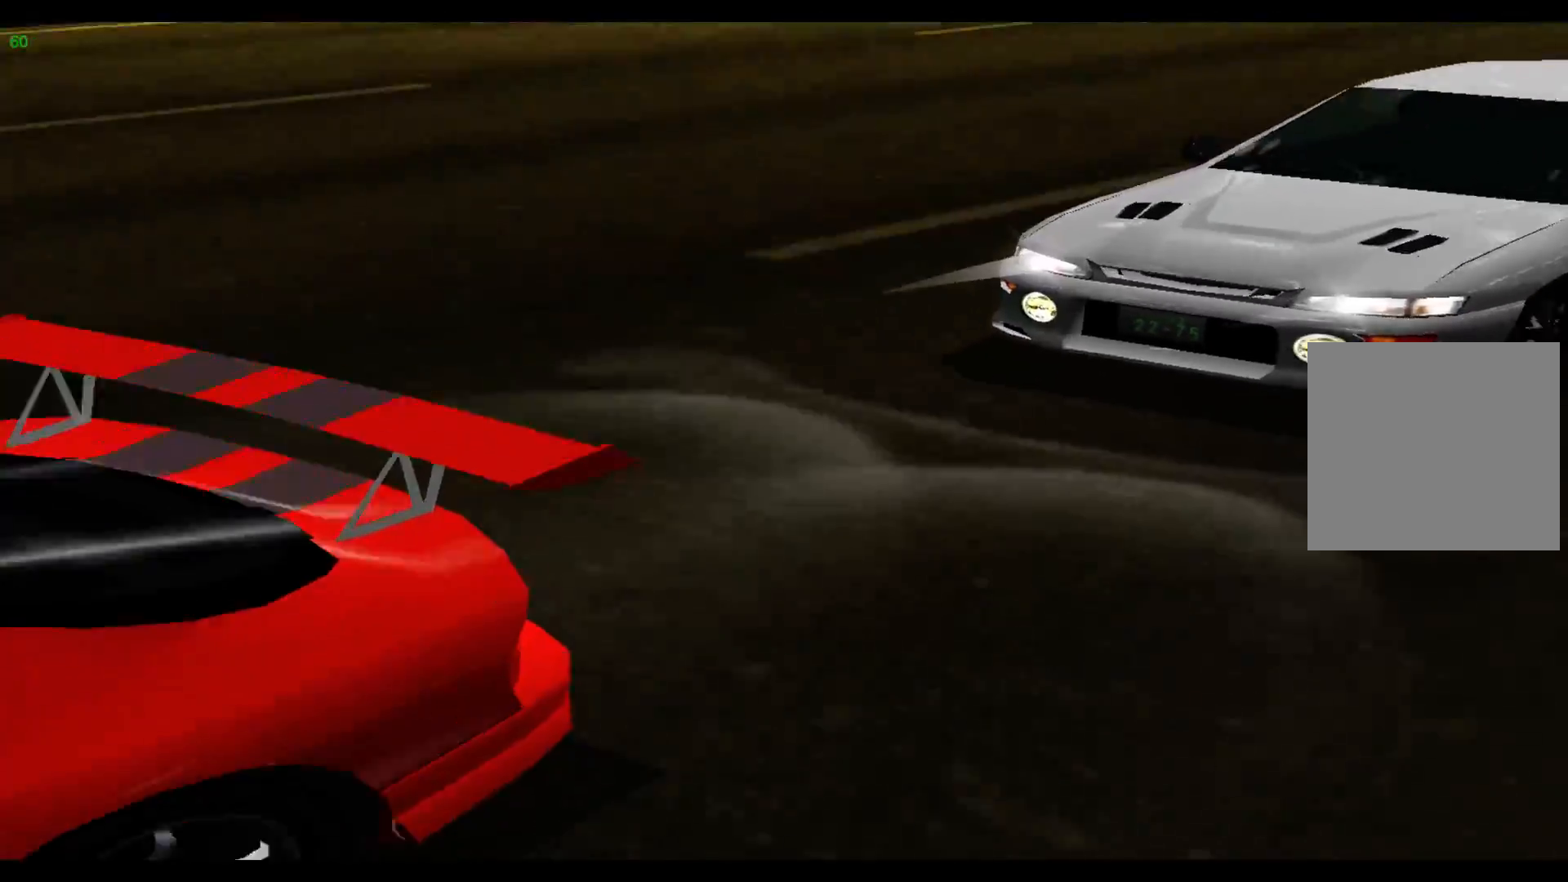
{"buttons": [], "left_stick": "center", "events": []}
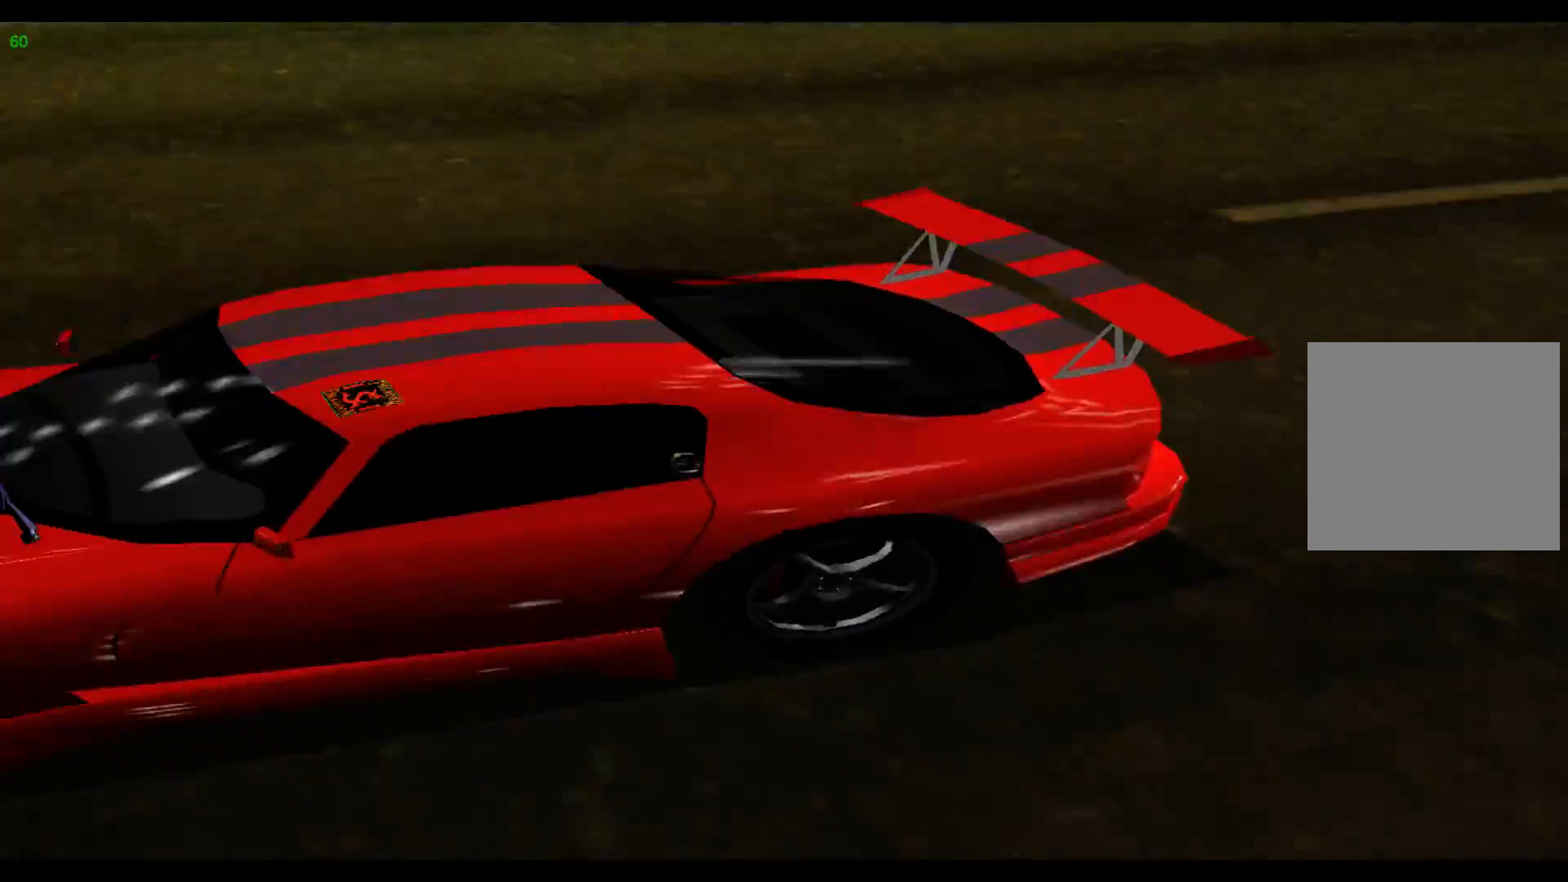
{"buttons": [], "left_stick": "center", "events": []}
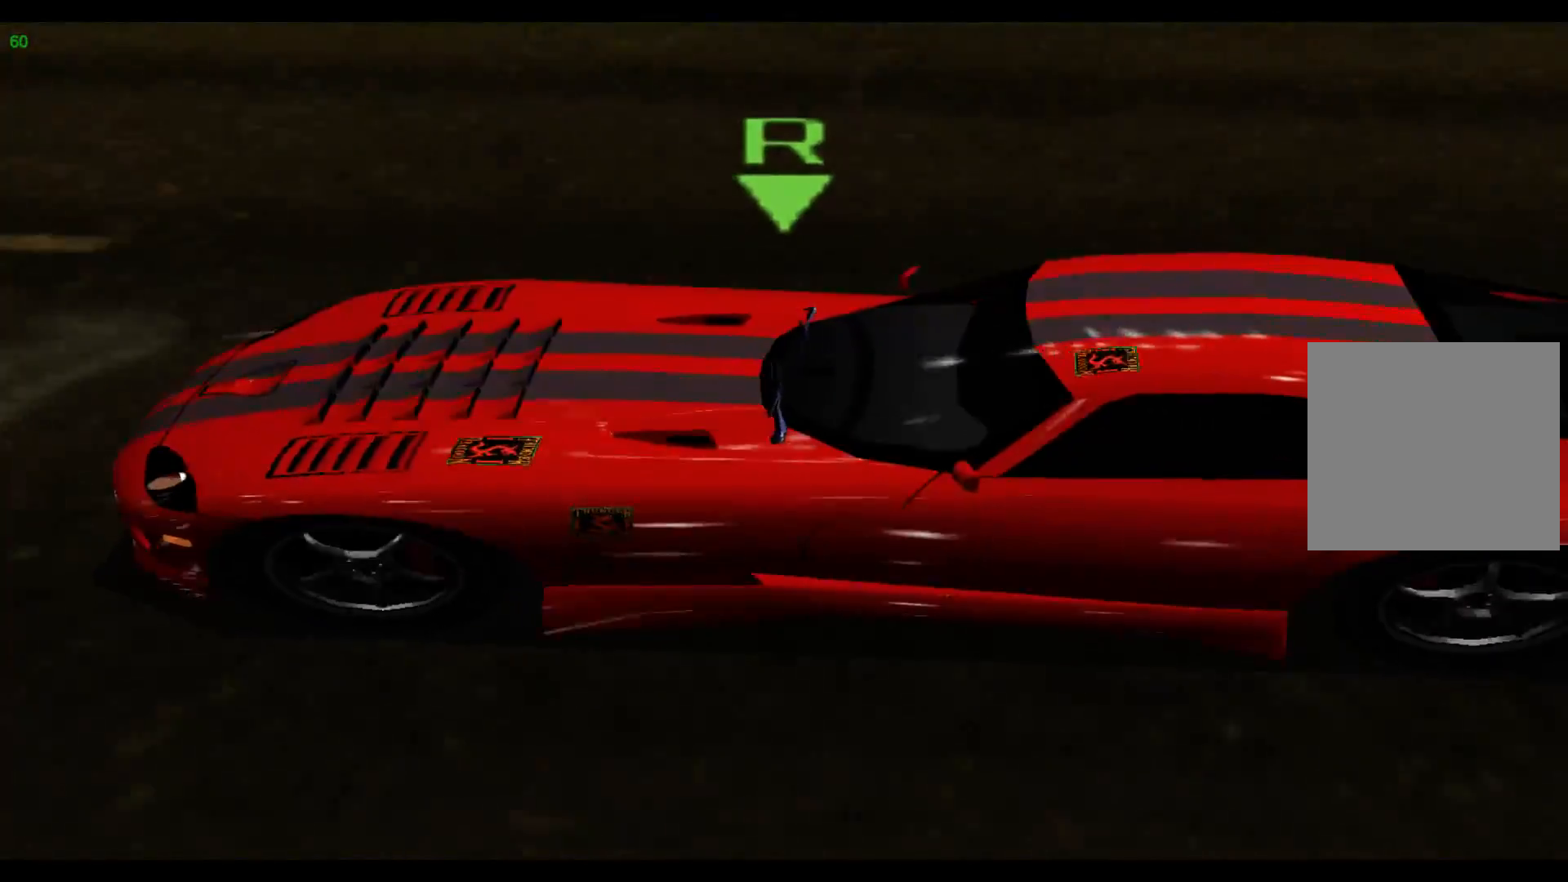
{"buttons": ["R2"], "left_stick": "center", "events": [[233, "R2", "down"]]}
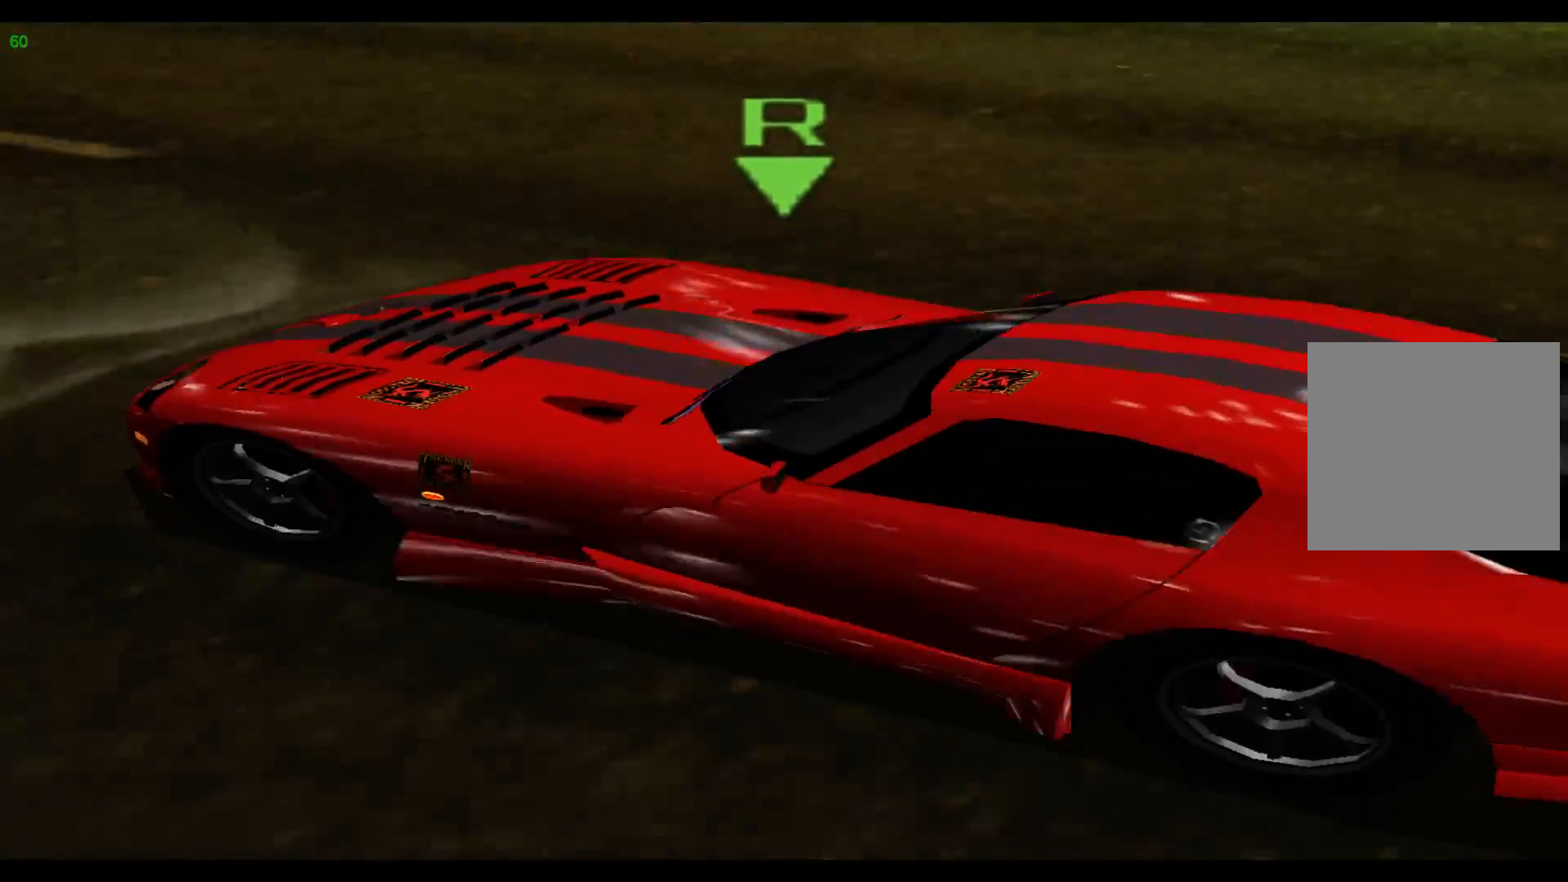
{"buttons": ["R2"], "left_stick": "center", "events": []}
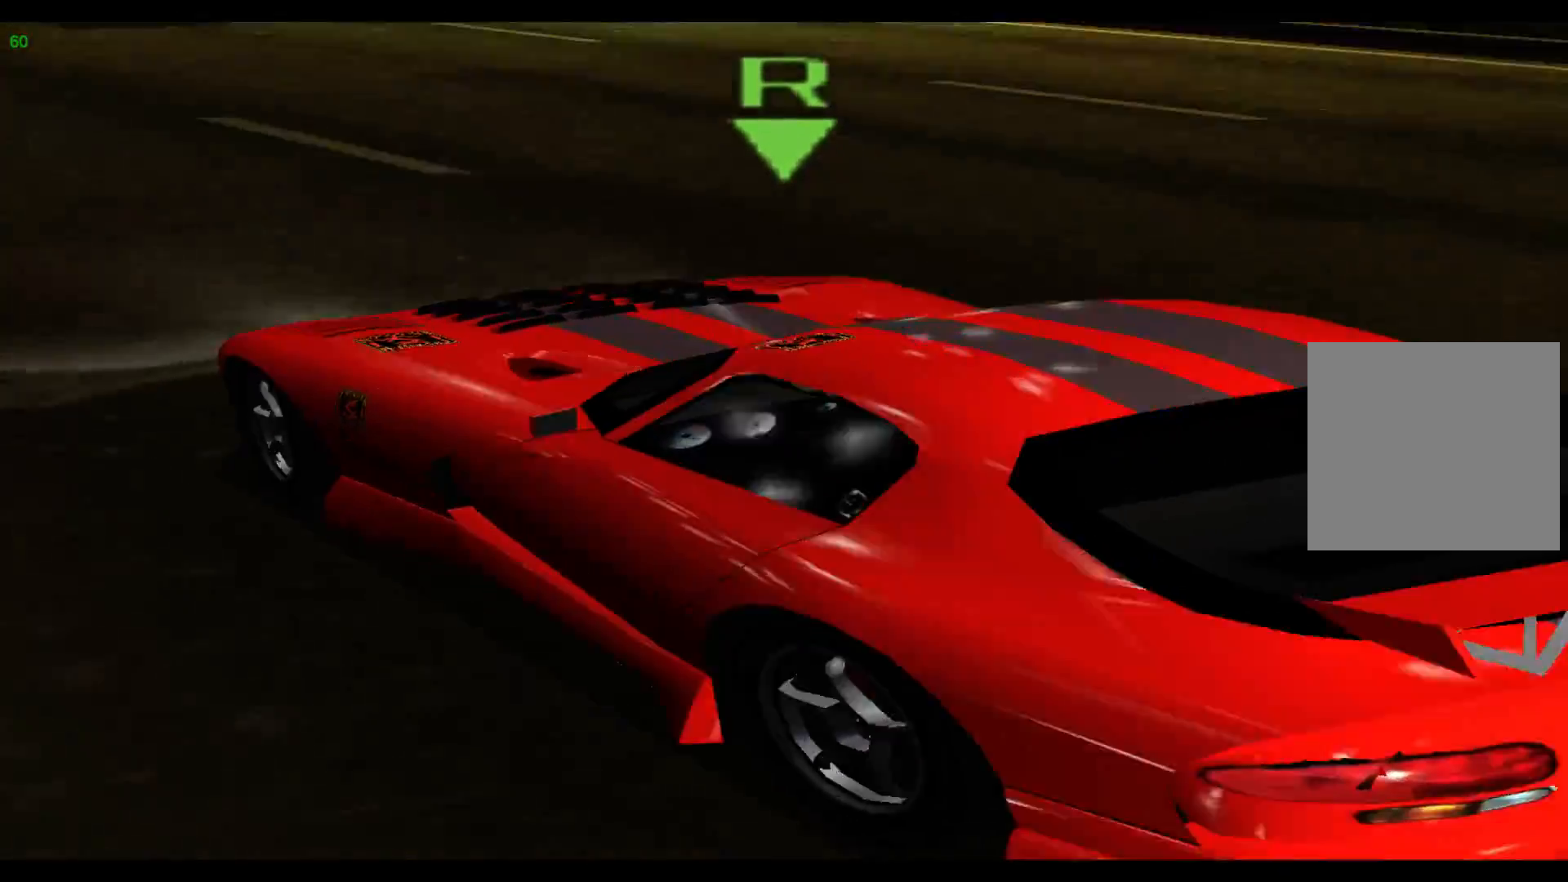
{"buttons": ["R2"], "left_stick": "center", "events": []}
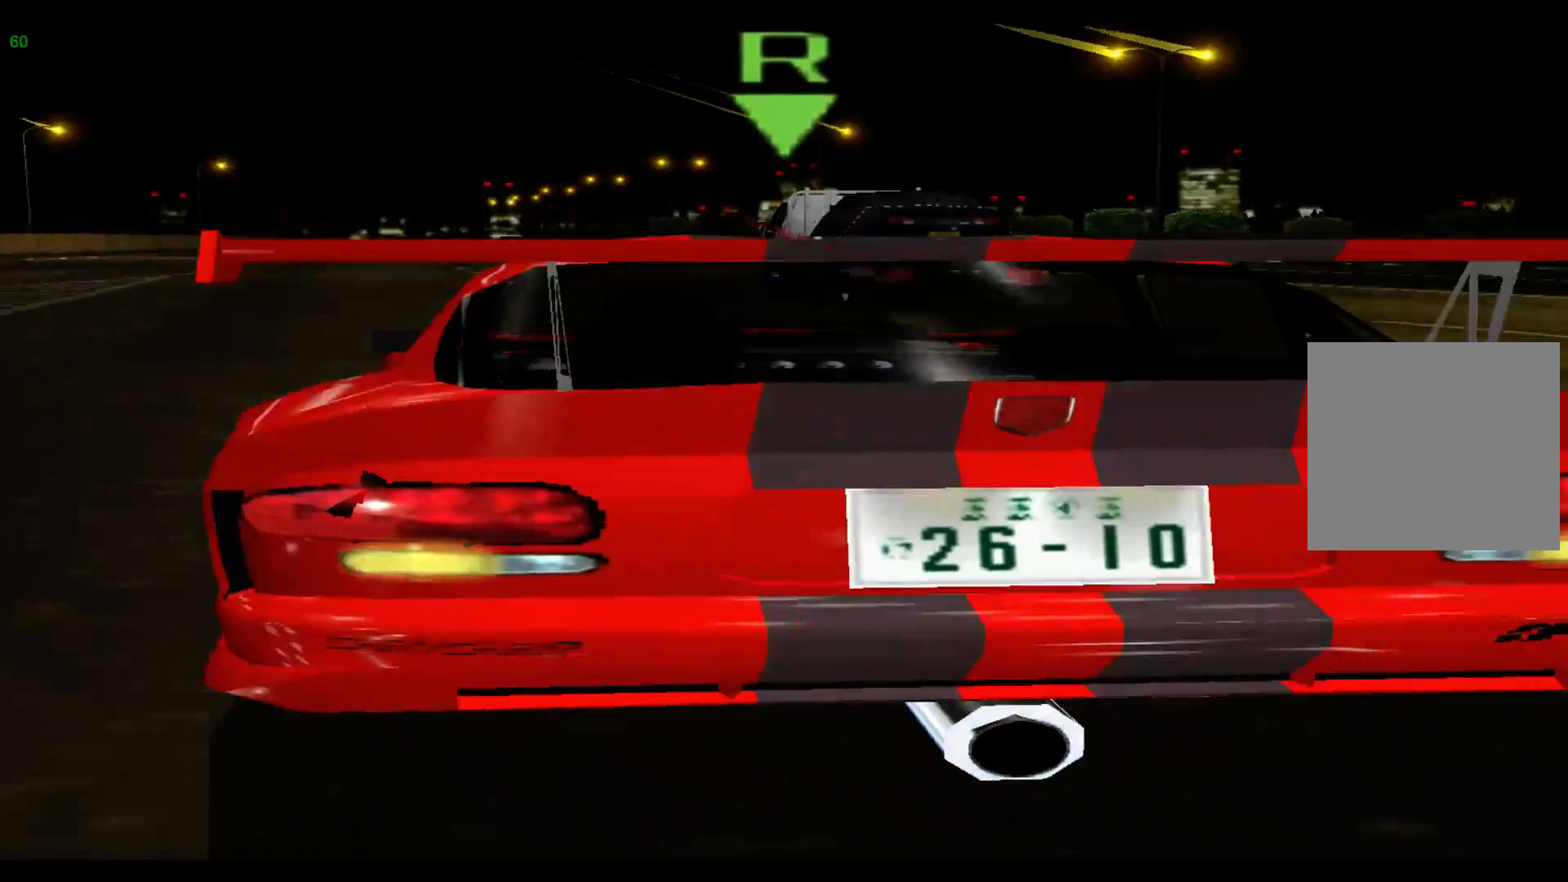
{"buttons": ["R2"], "left_stick": "center", "events": []}
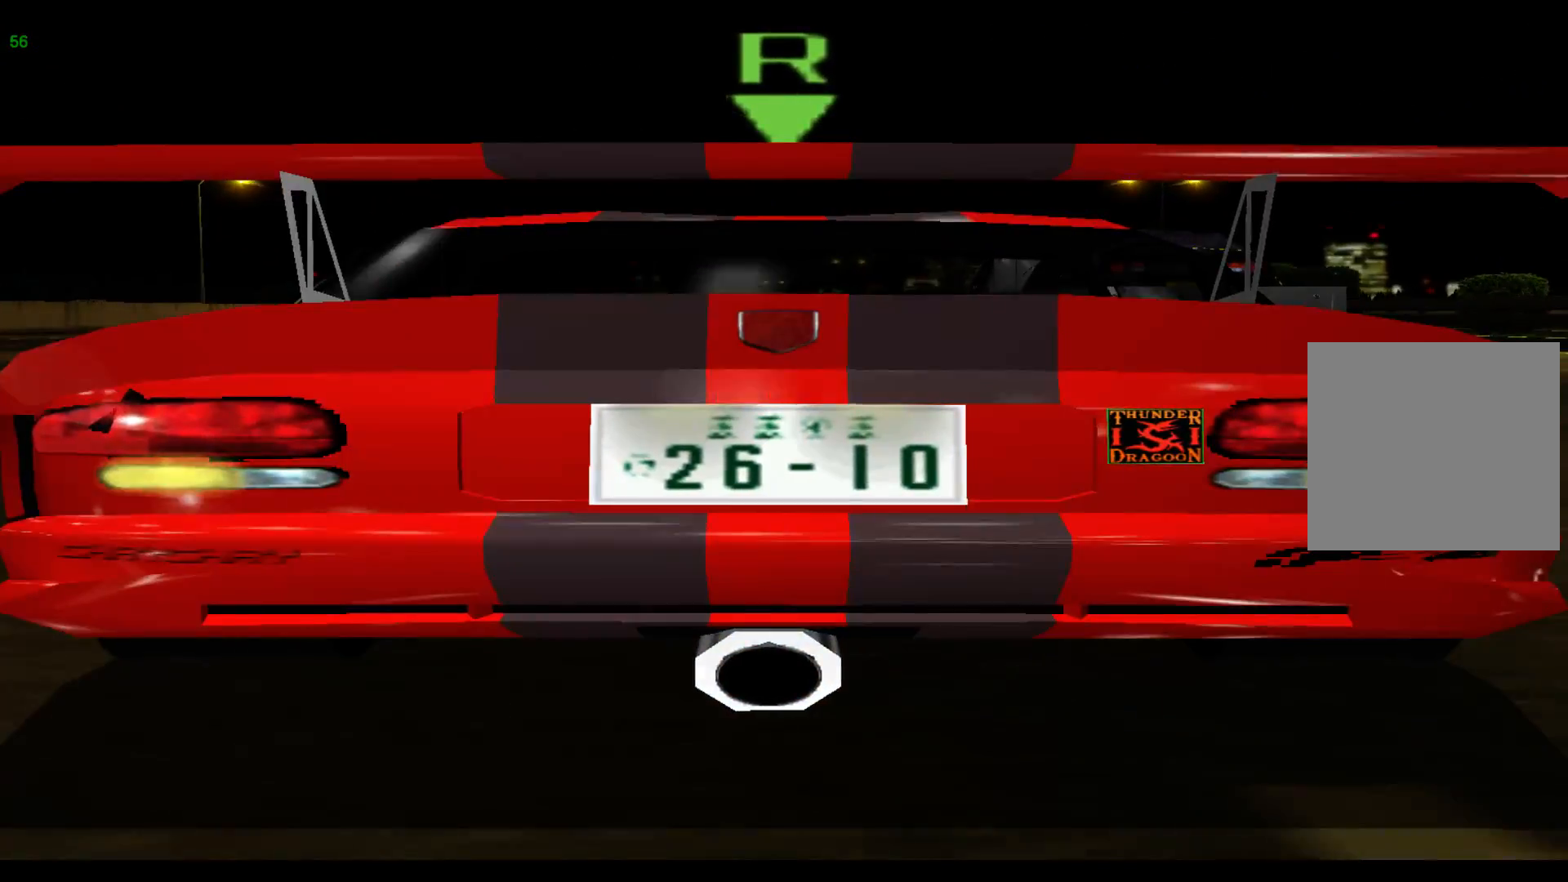
{"buttons": ["R2"], "left_stick": "center", "events": []}
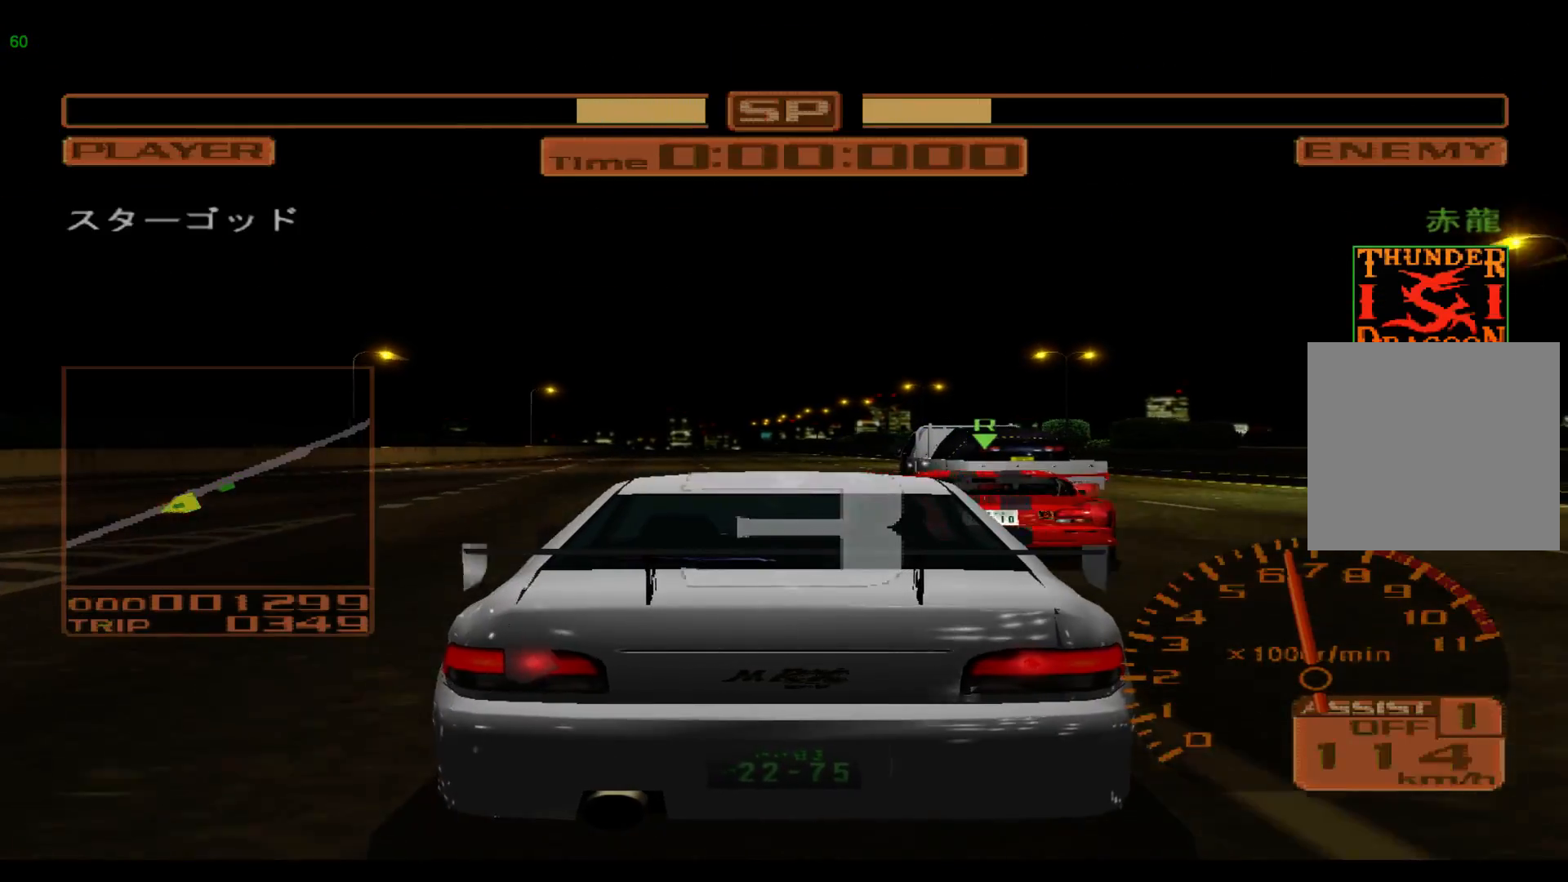
{"buttons": ["R2"], "left_stick": "center", "events": []}
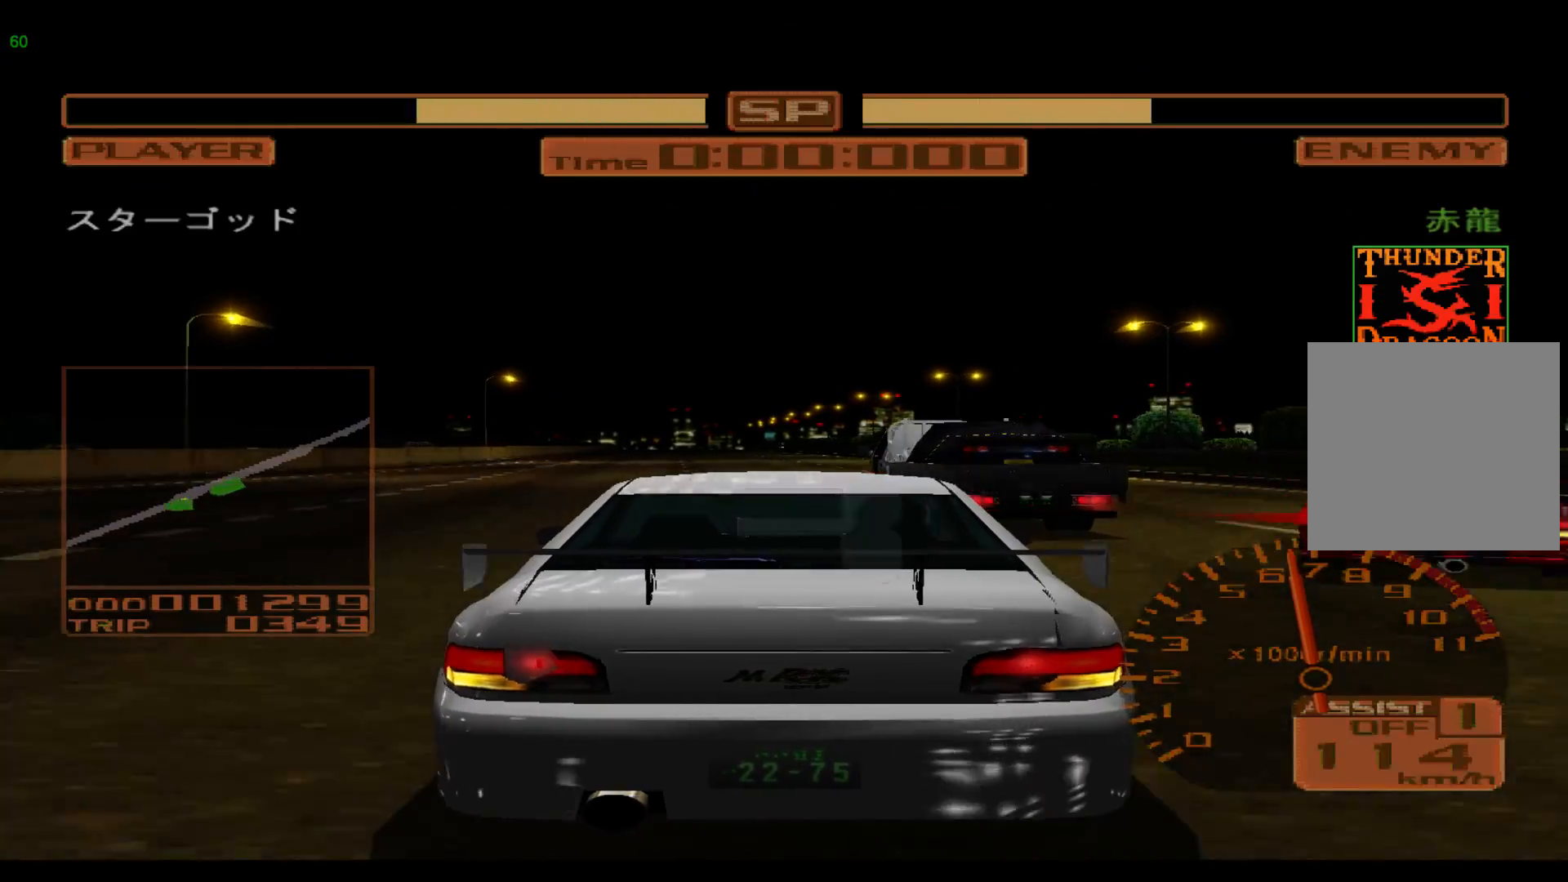
{"buttons": ["R2"], "left_stick": "center", "events": []}
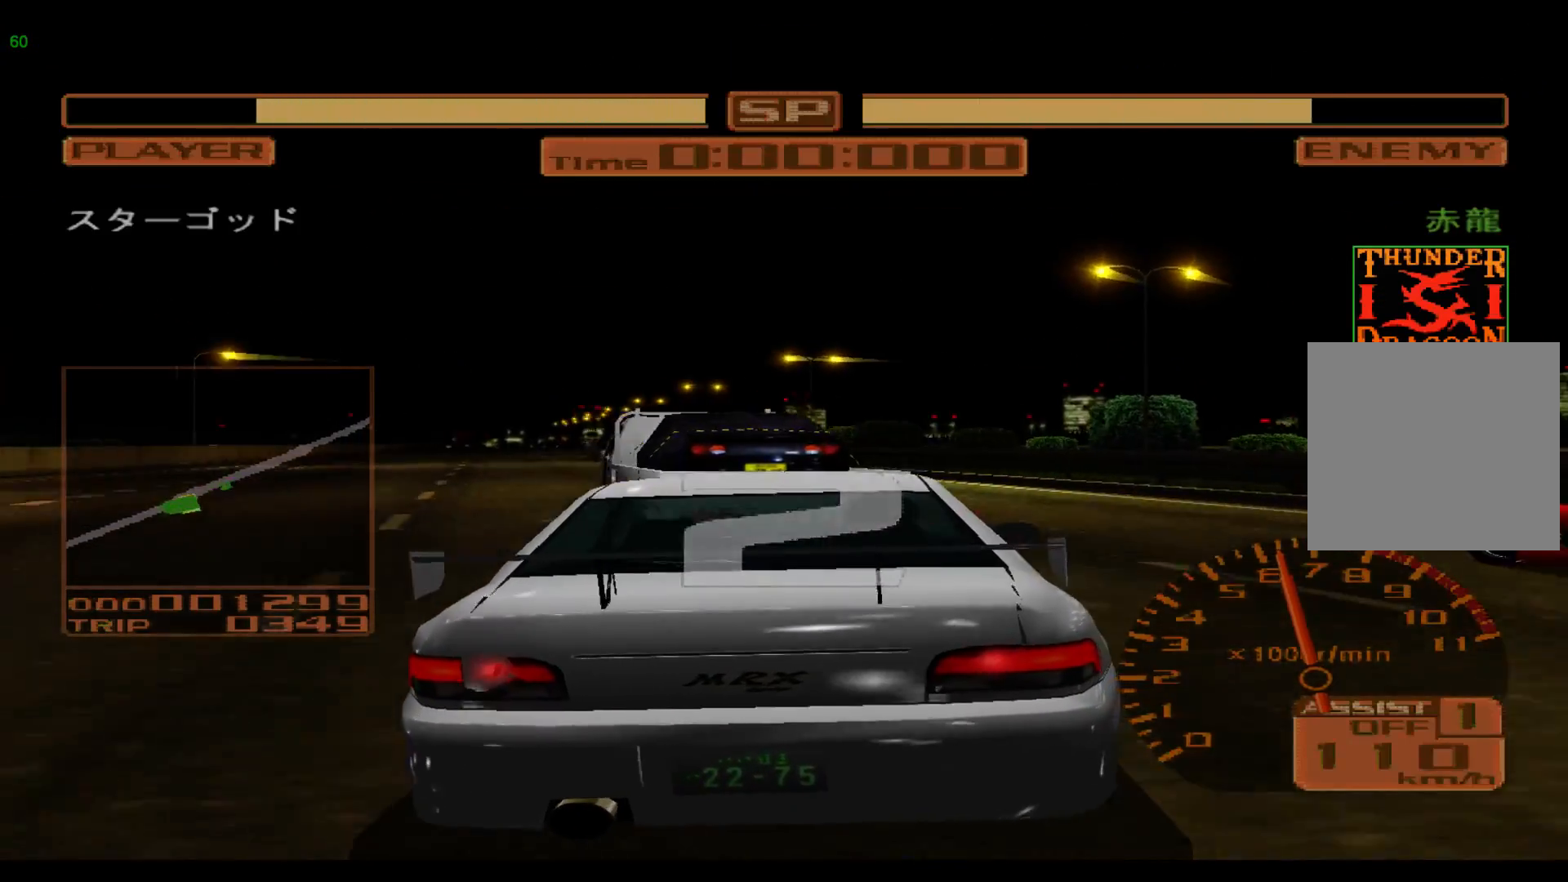
{"buttons": ["R2"], "left_stick": "center", "events": []}
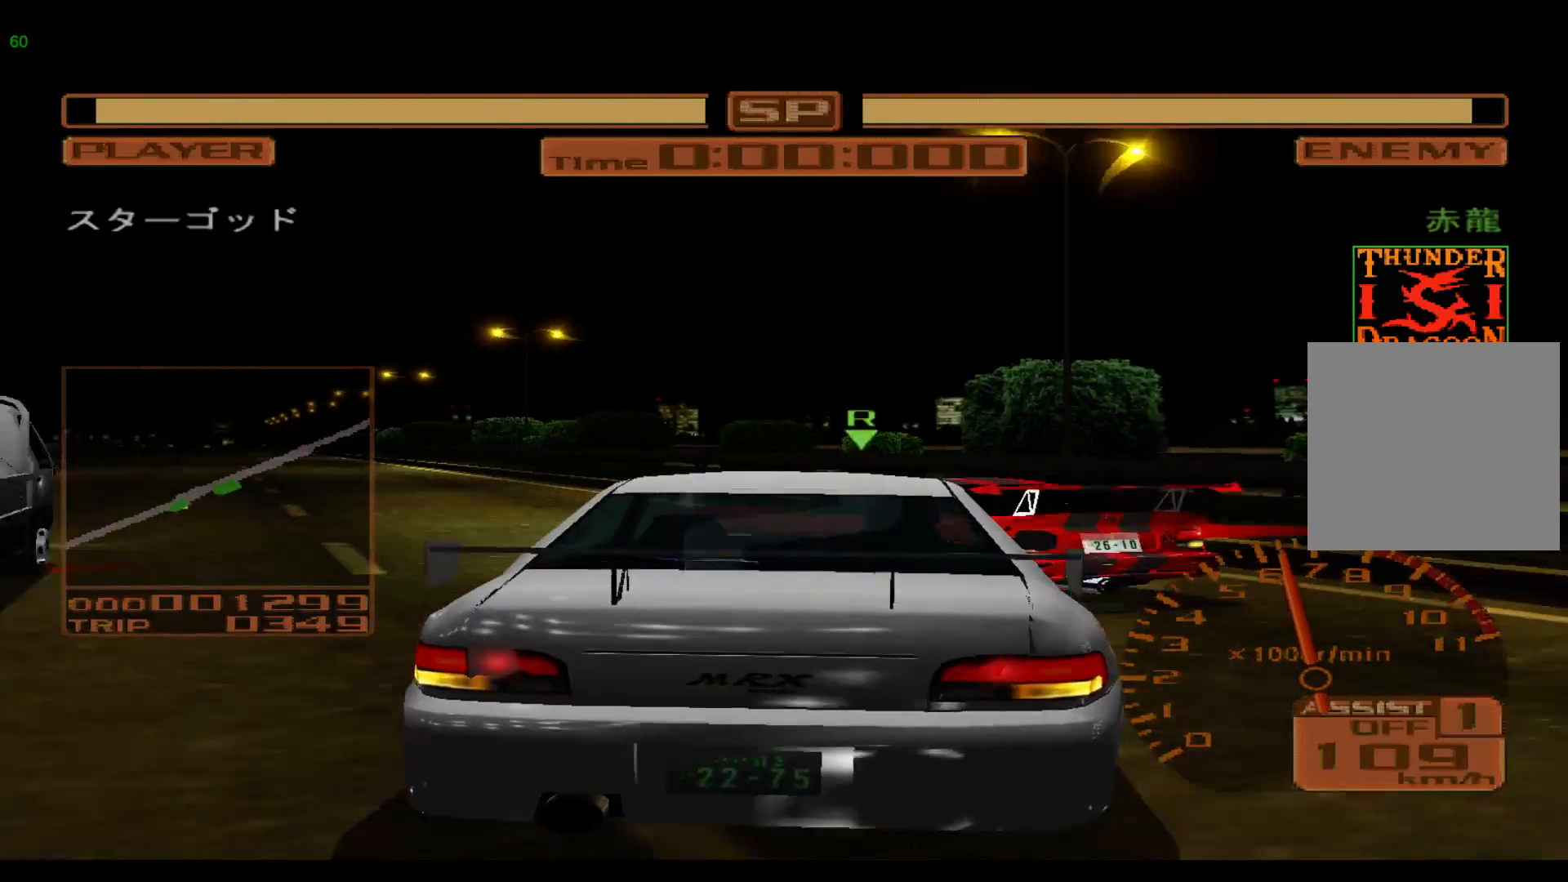
{"buttons": ["R2"], "left_stick": "center", "events": []}
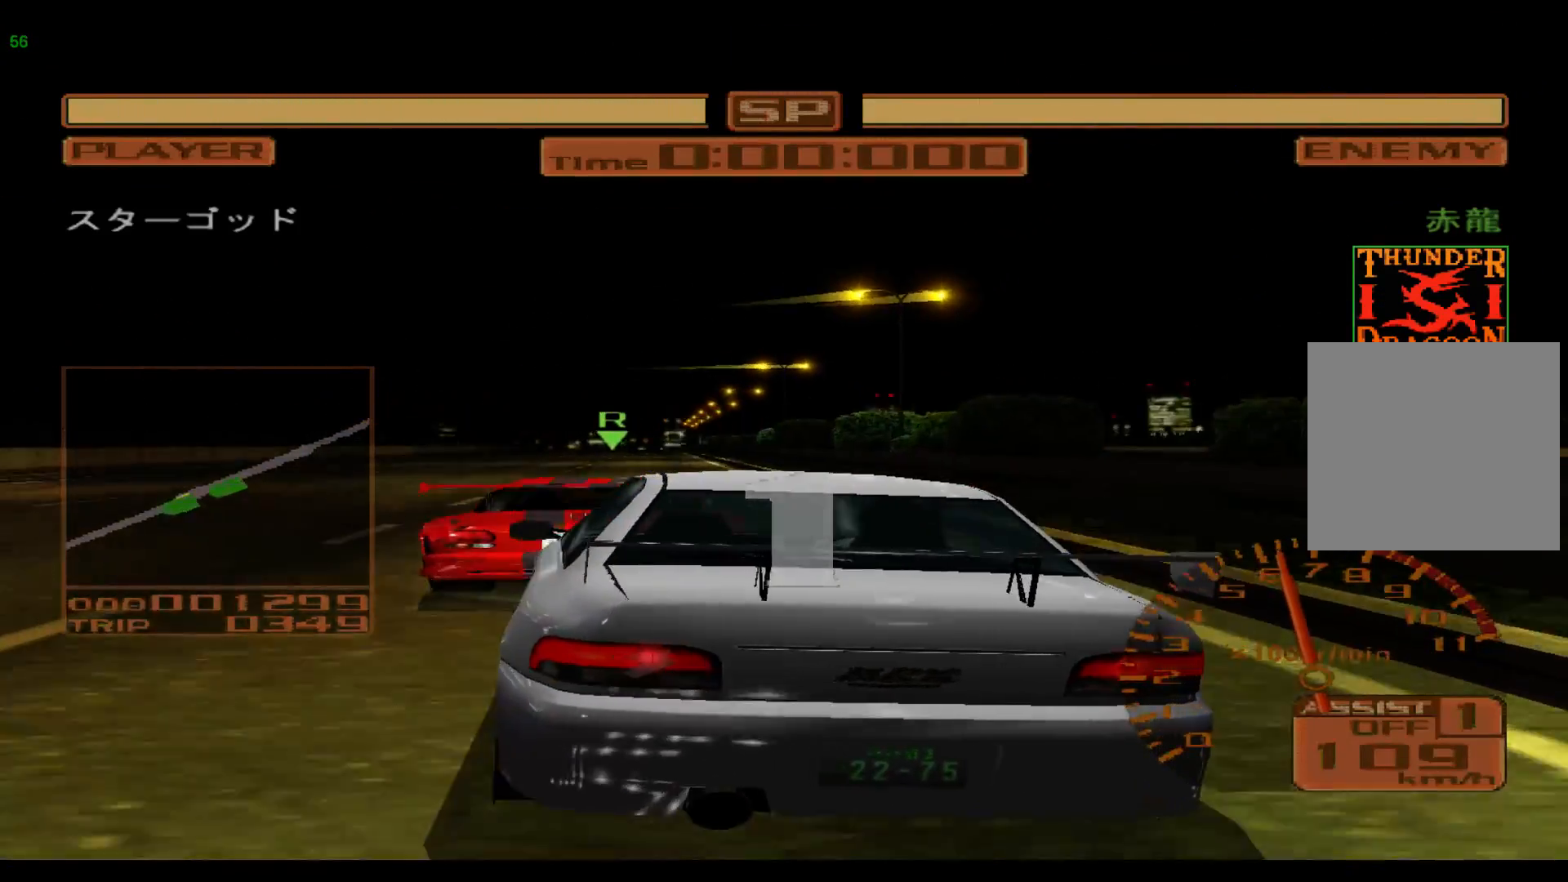
{"buttons": ["R2"], "left_stick": "center", "events": []}
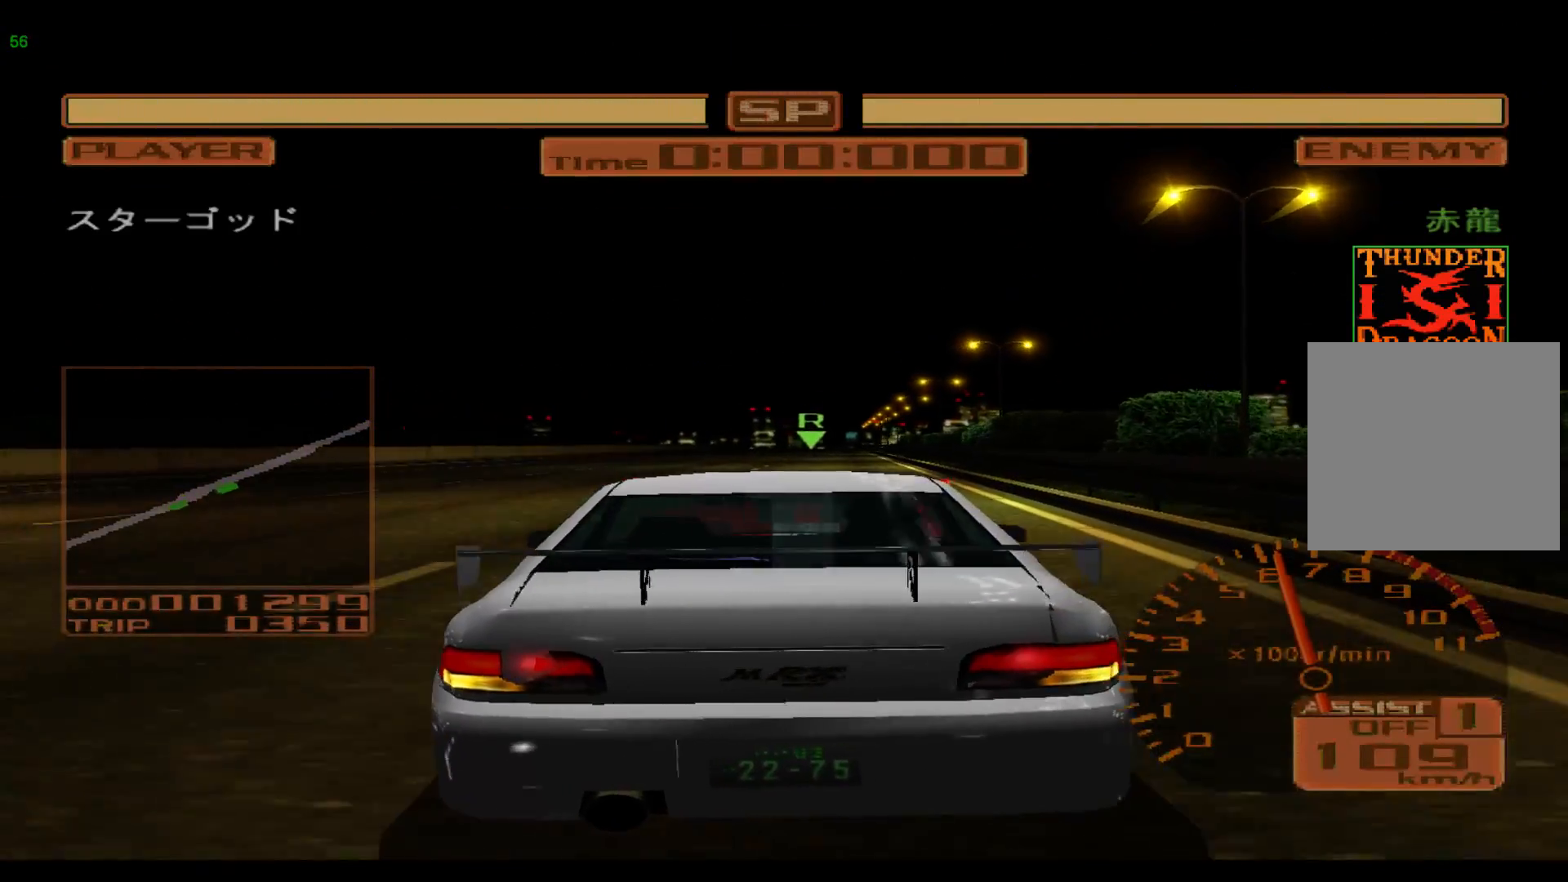
{"buttons": ["R2"], "left_stick": "left", "events": [[100, "left_stick", "left"]]}
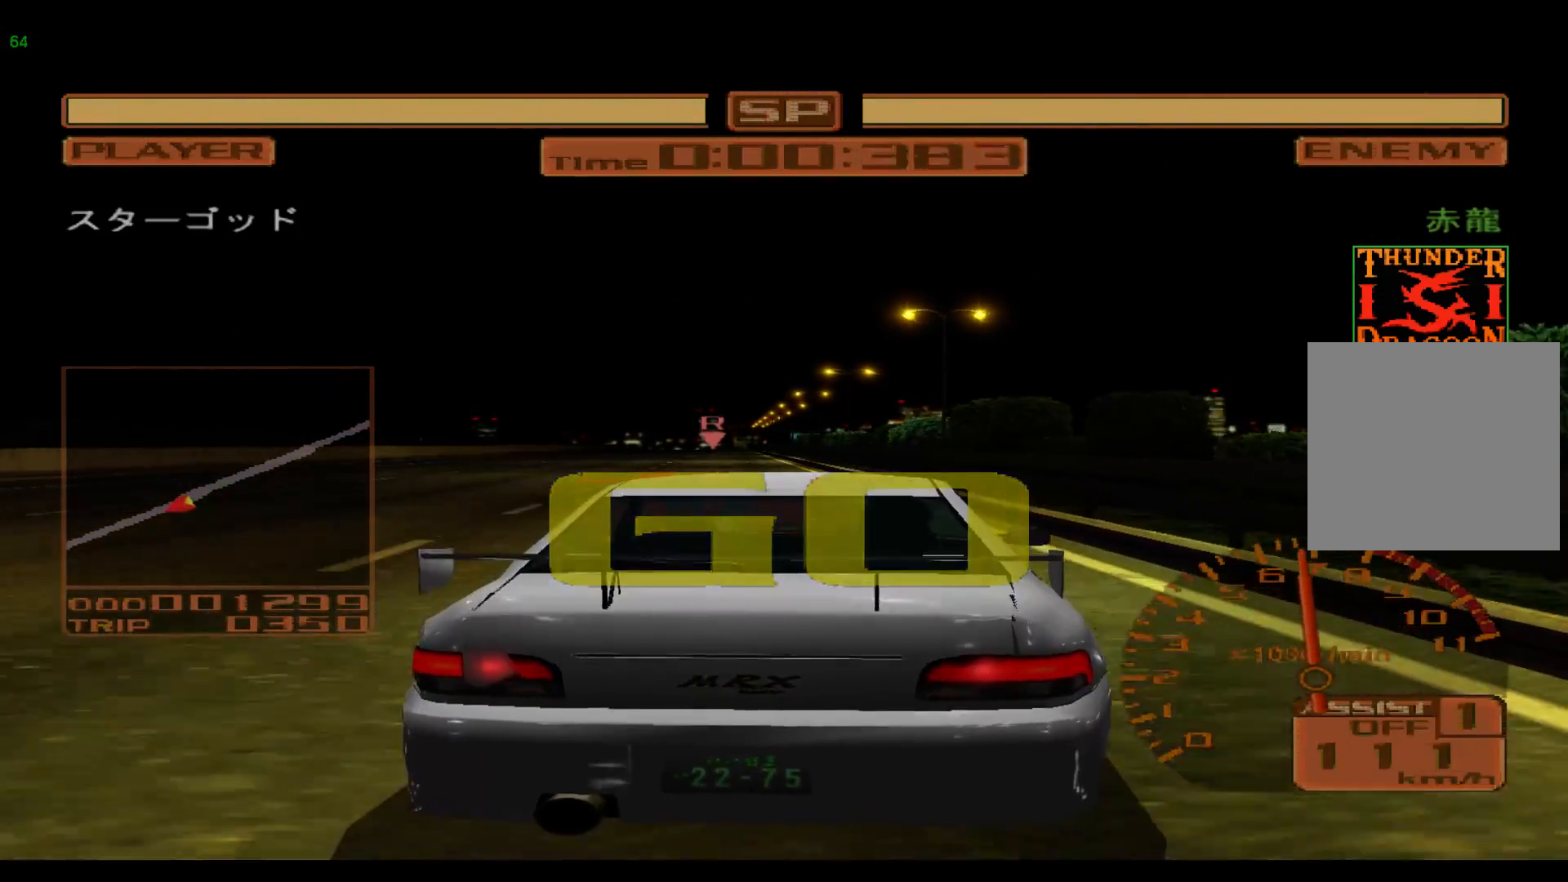
{"buttons": ["R2"], "left_stick": "left", "events": []}
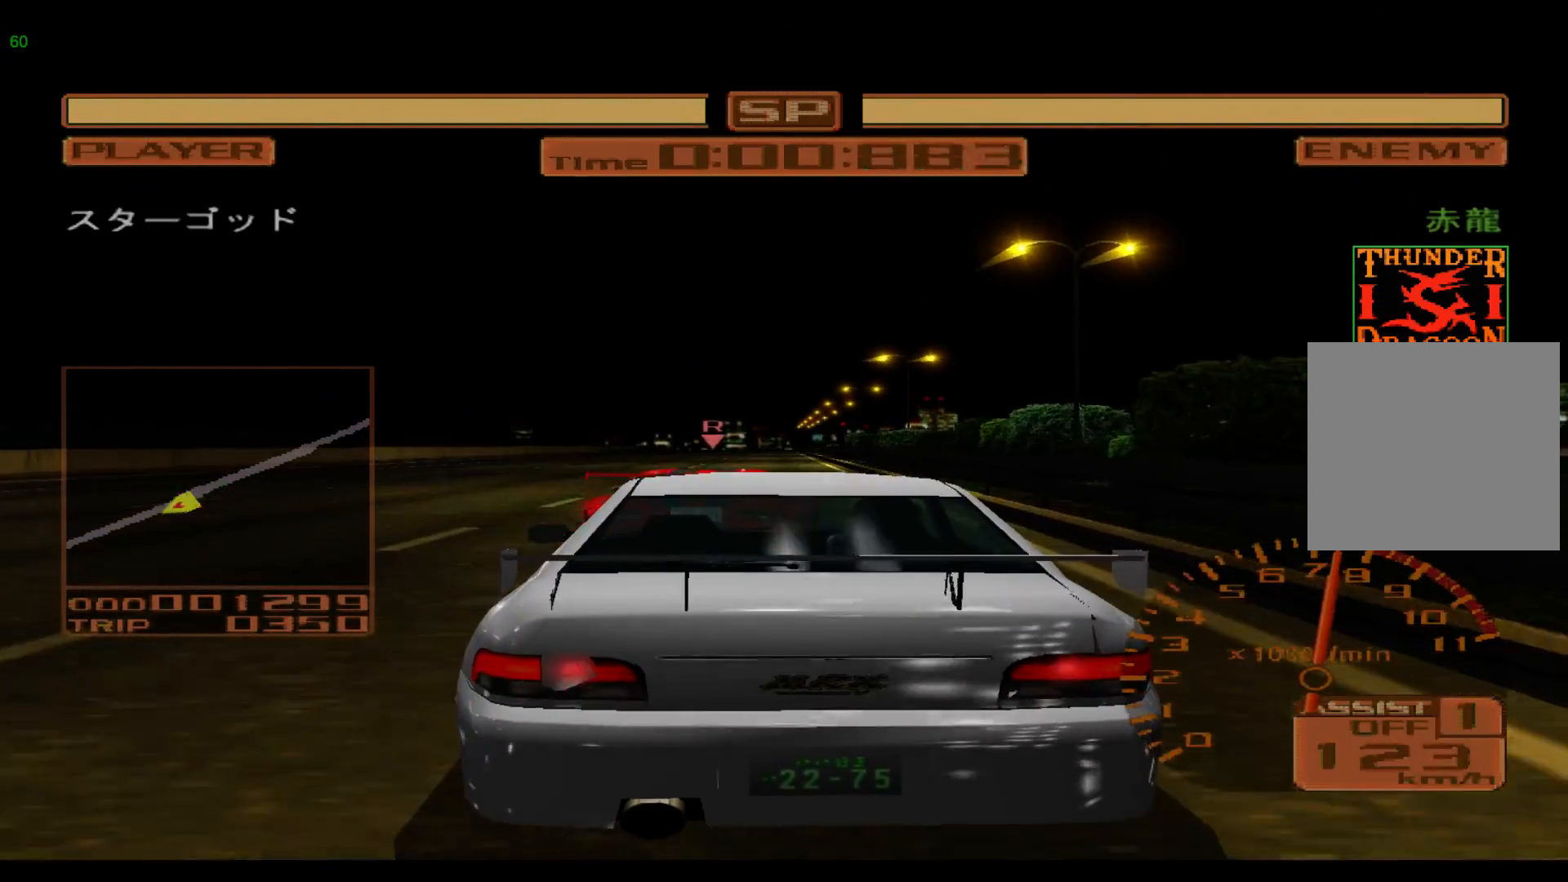
{"buttons": ["R2"], "left_stick": "right", "events": [[250, "left_stick", "center"], [500, "left_stick", "right"]]}
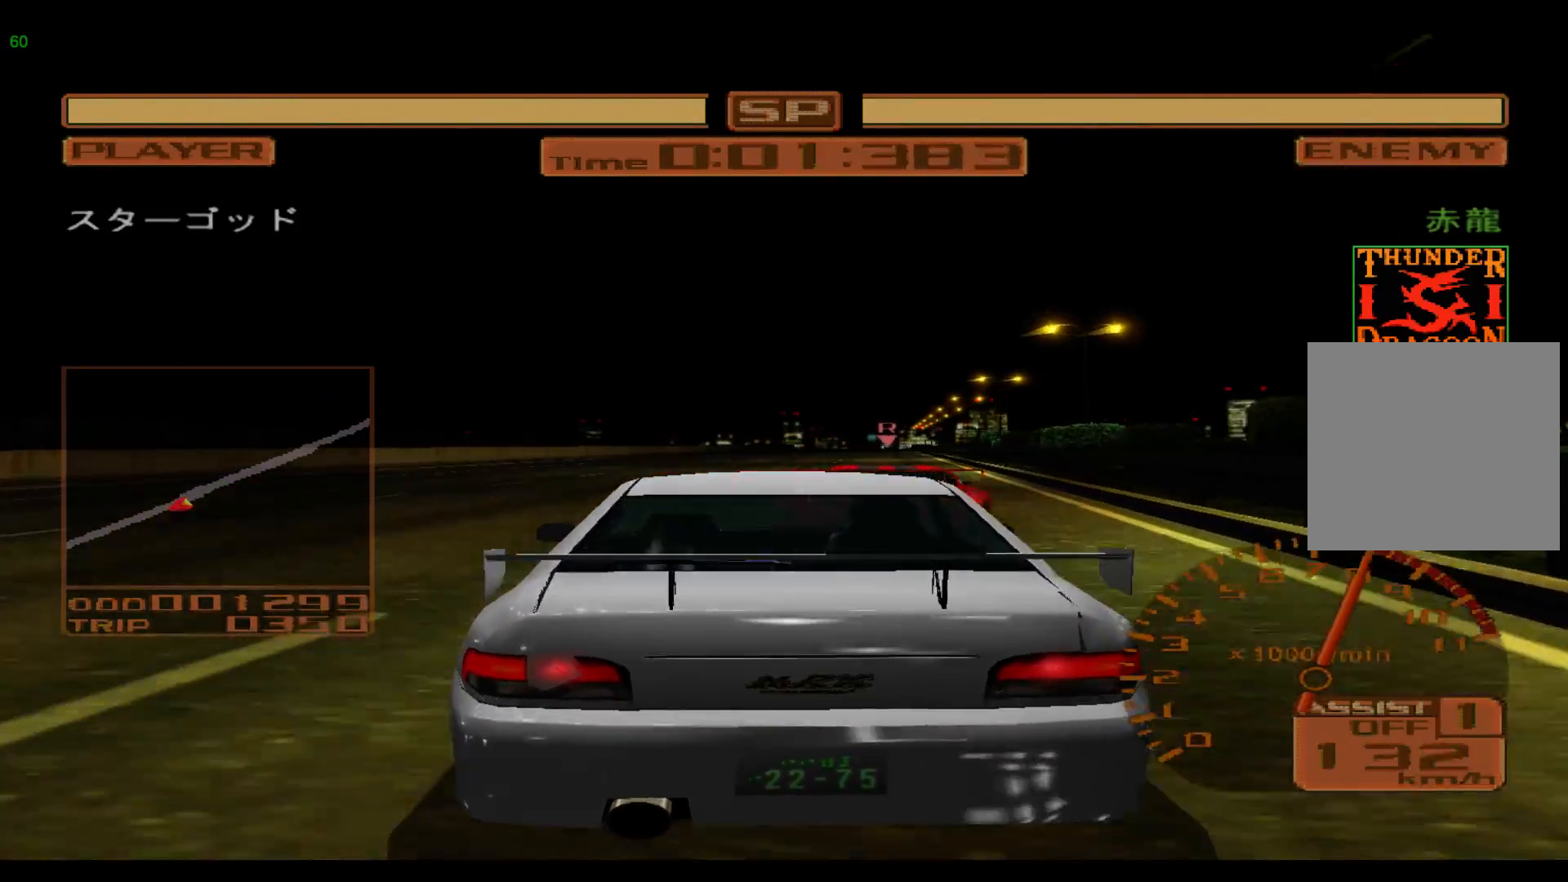
{"buttons": ["R2"], "left_stick": "center", "events": [[100, "A", "down"], [217, "A", "up"], [217, "left_stick", "center"]]}